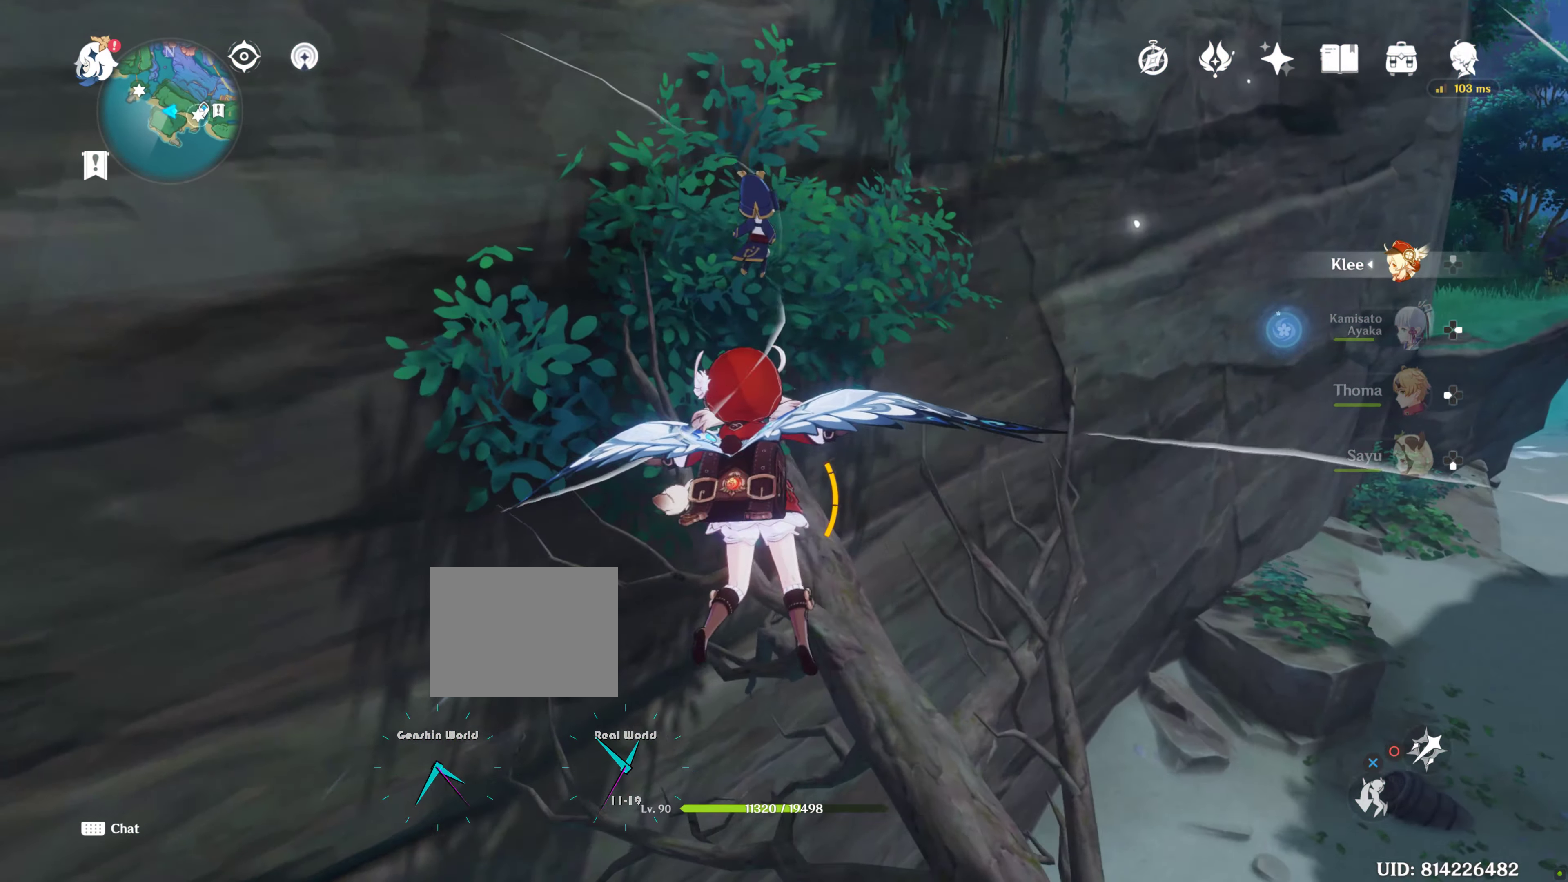
Gameplay with a controller (PlayStation layout); each line is a JSON object with the inputs held at the frame after it. "events" lists button and stick changes between this image and that frame as [ms after this image, input, new state], when the widget could be followed in between. Not read: L3 R3.
{"buttons": [], "left_stick": "up-left", "right_stick": "up-left", "events": [[250, "right_stick", "up-left"]]}
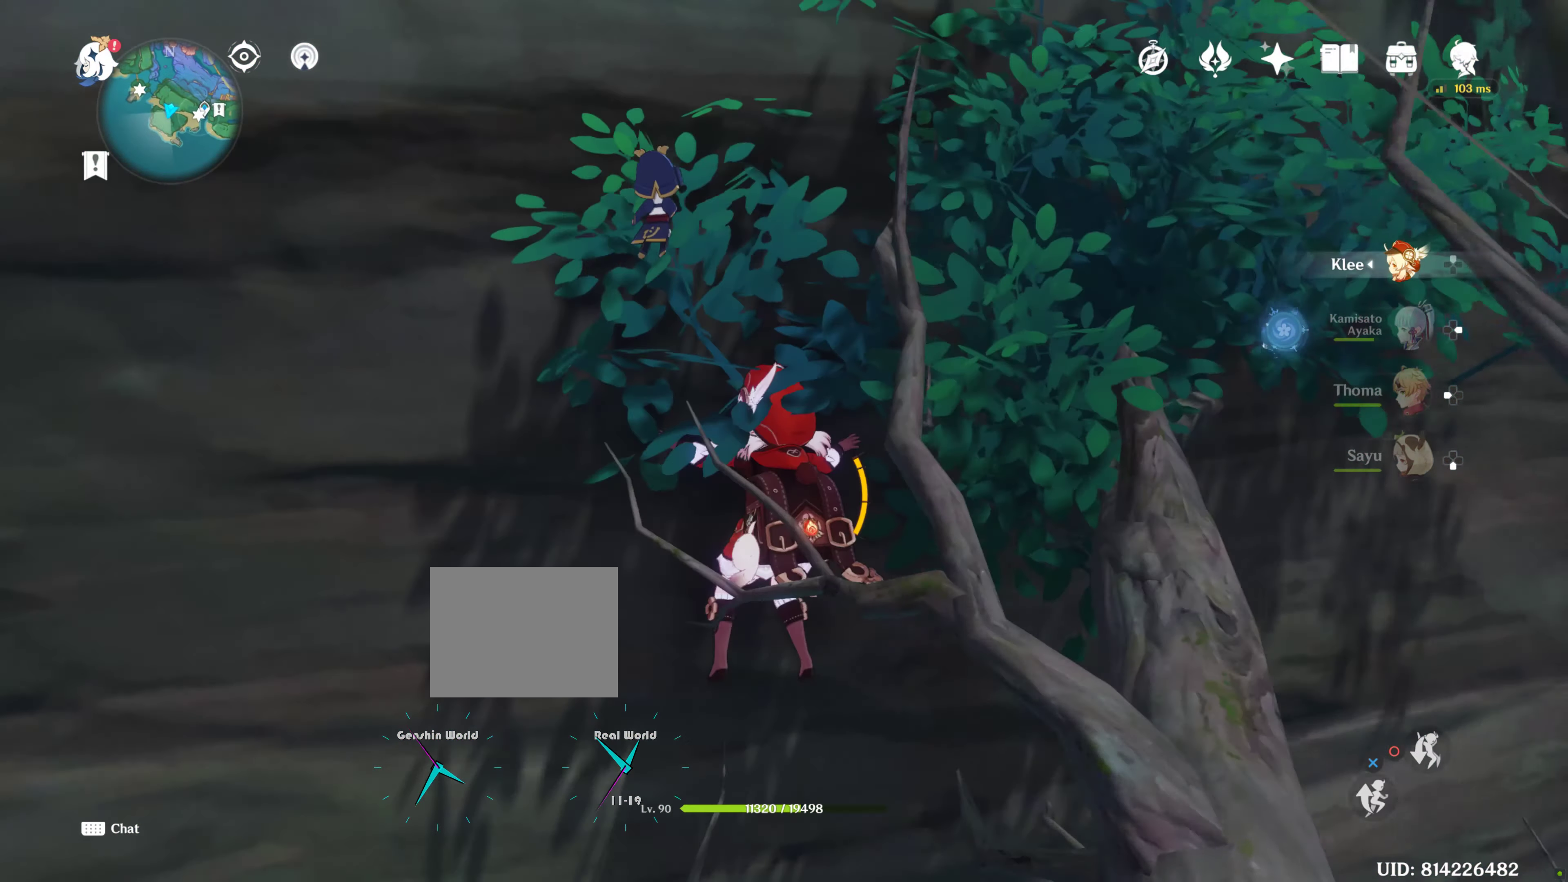
{"buttons": [], "left_stick": "up", "right_stick": "center", "events": [[150, "left_stick", "up"], [150, "right_stick", "center"], [333, "CROSS", "down"], [500, "CROSS", "up"]]}
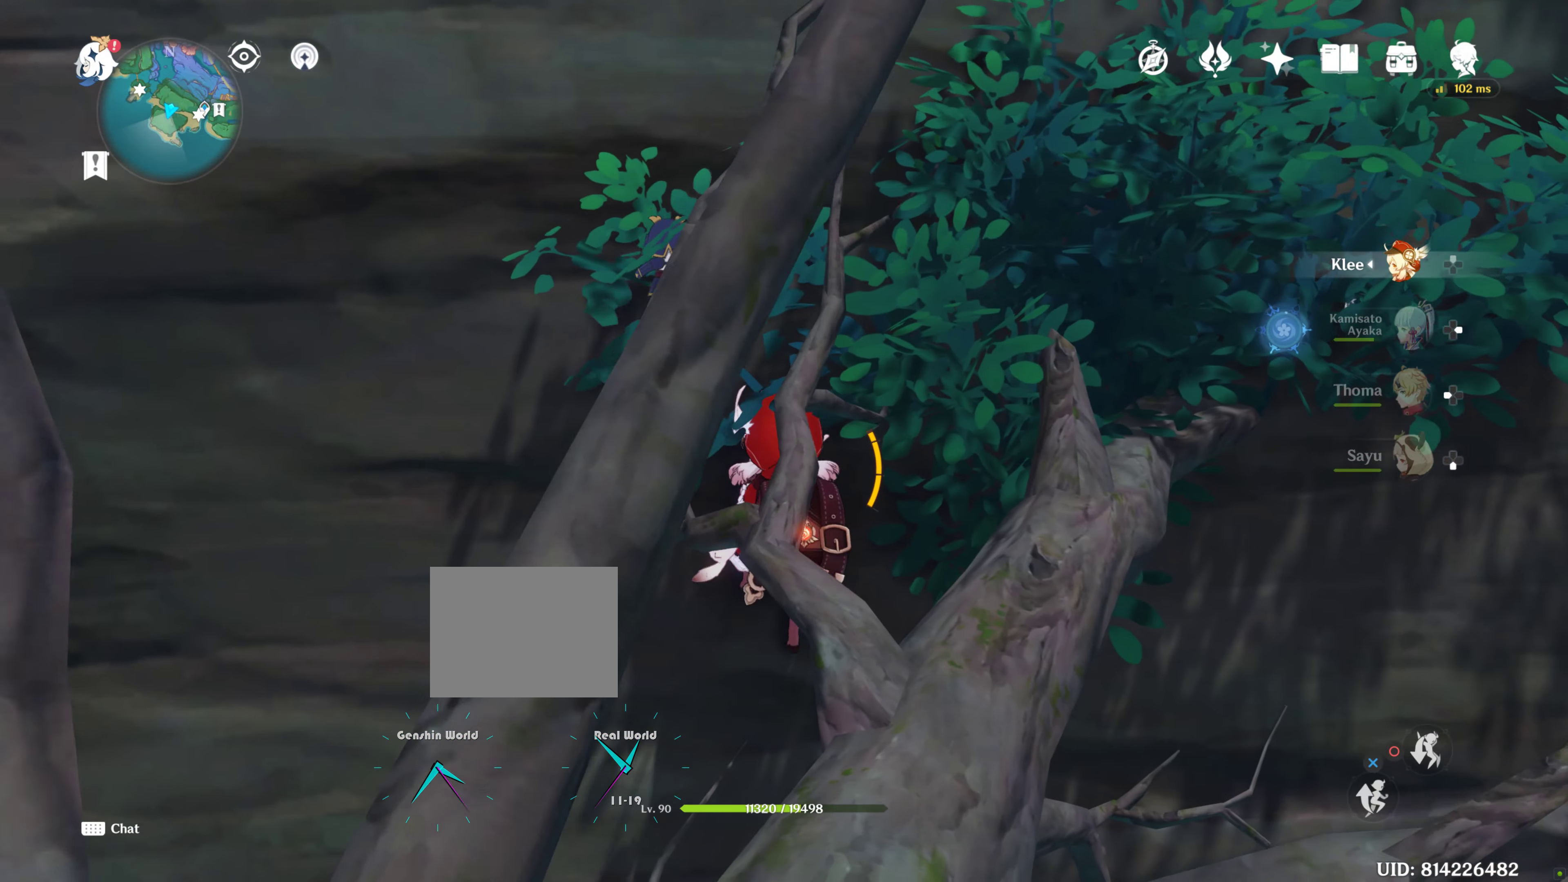
{"buttons": ["CROSS"], "left_stick": "up", "right_stick": "center", "events": [[67, "CROSS", "down"], [184, "CROSS", "up"], [284, "CROSS", "down"], [384, "CROSS", "up"], [450, "CROSS", "down"]]}
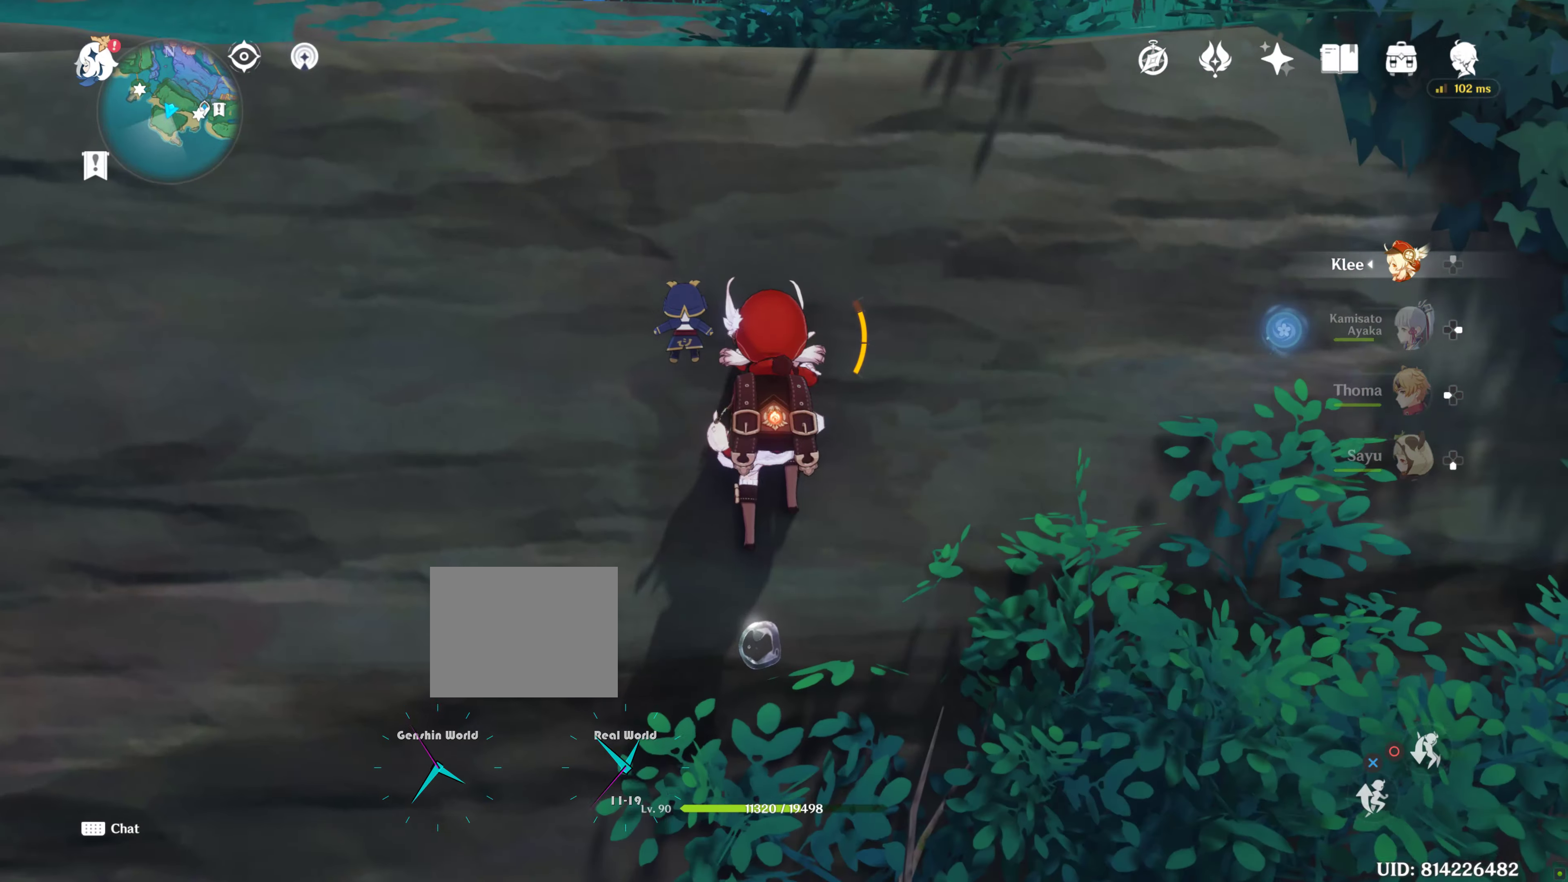
{"buttons": ["CROSS"], "left_stick": "up", "right_stick": "center", "events": [[67, "CROSS", "up"], [200, "CROSS", "down"], [300, "CROSS", "up"], [384, "CROSS", "down"]]}
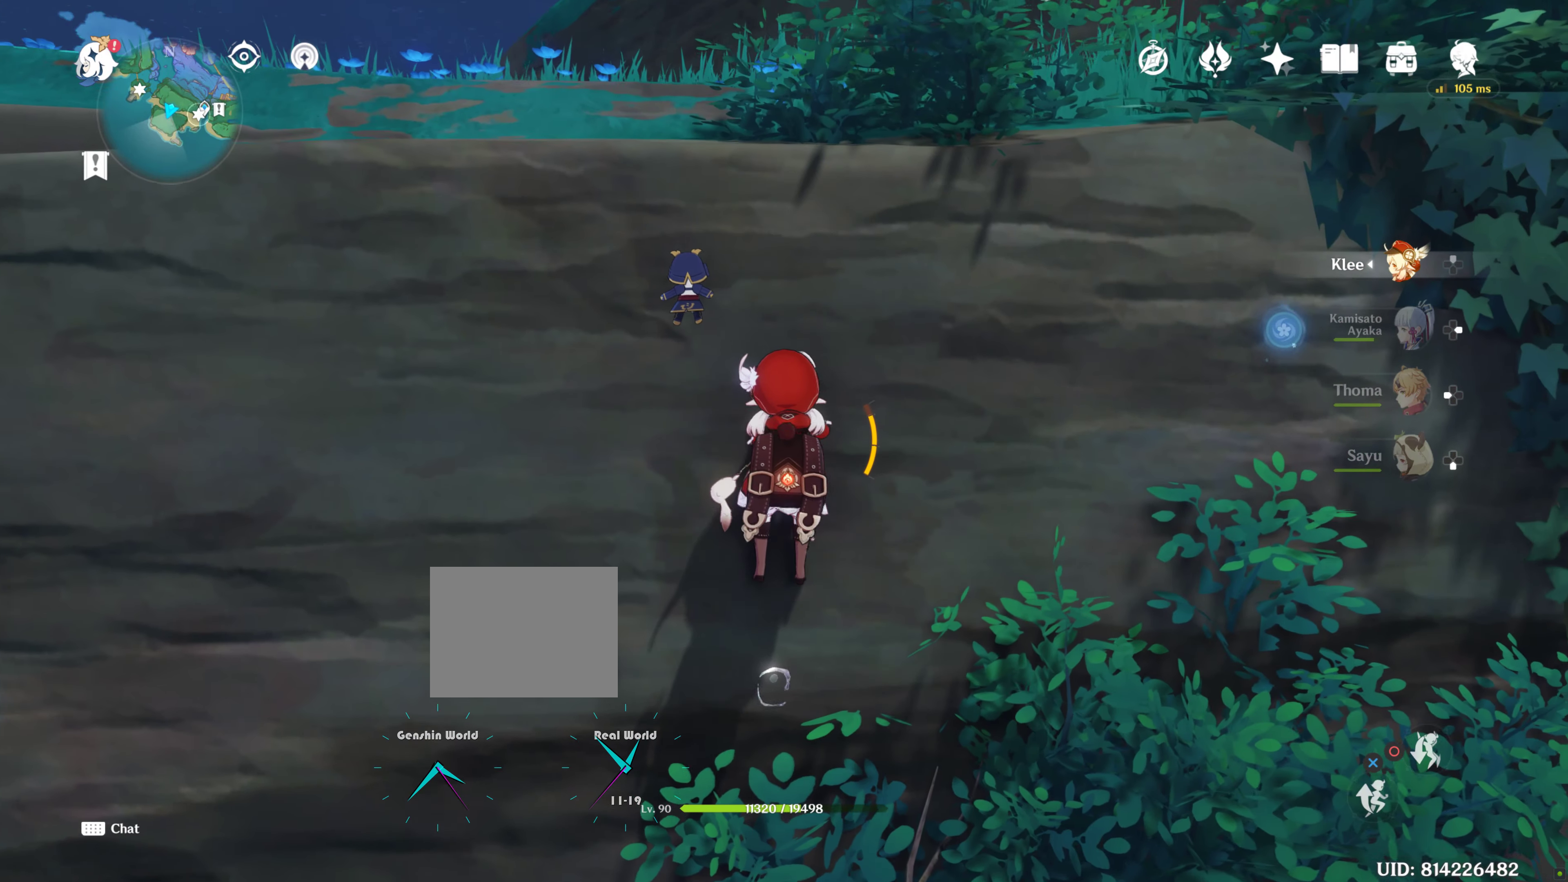
{"buttons": [], "left_stick": "up", "right_stick": "center", "events": [[17, "CROSS", "up"], [84, "CROSS", "down"], [200, "CROSS", "up"], [317, "CROSS", "down"], [350, "CROSS", "up"]]}
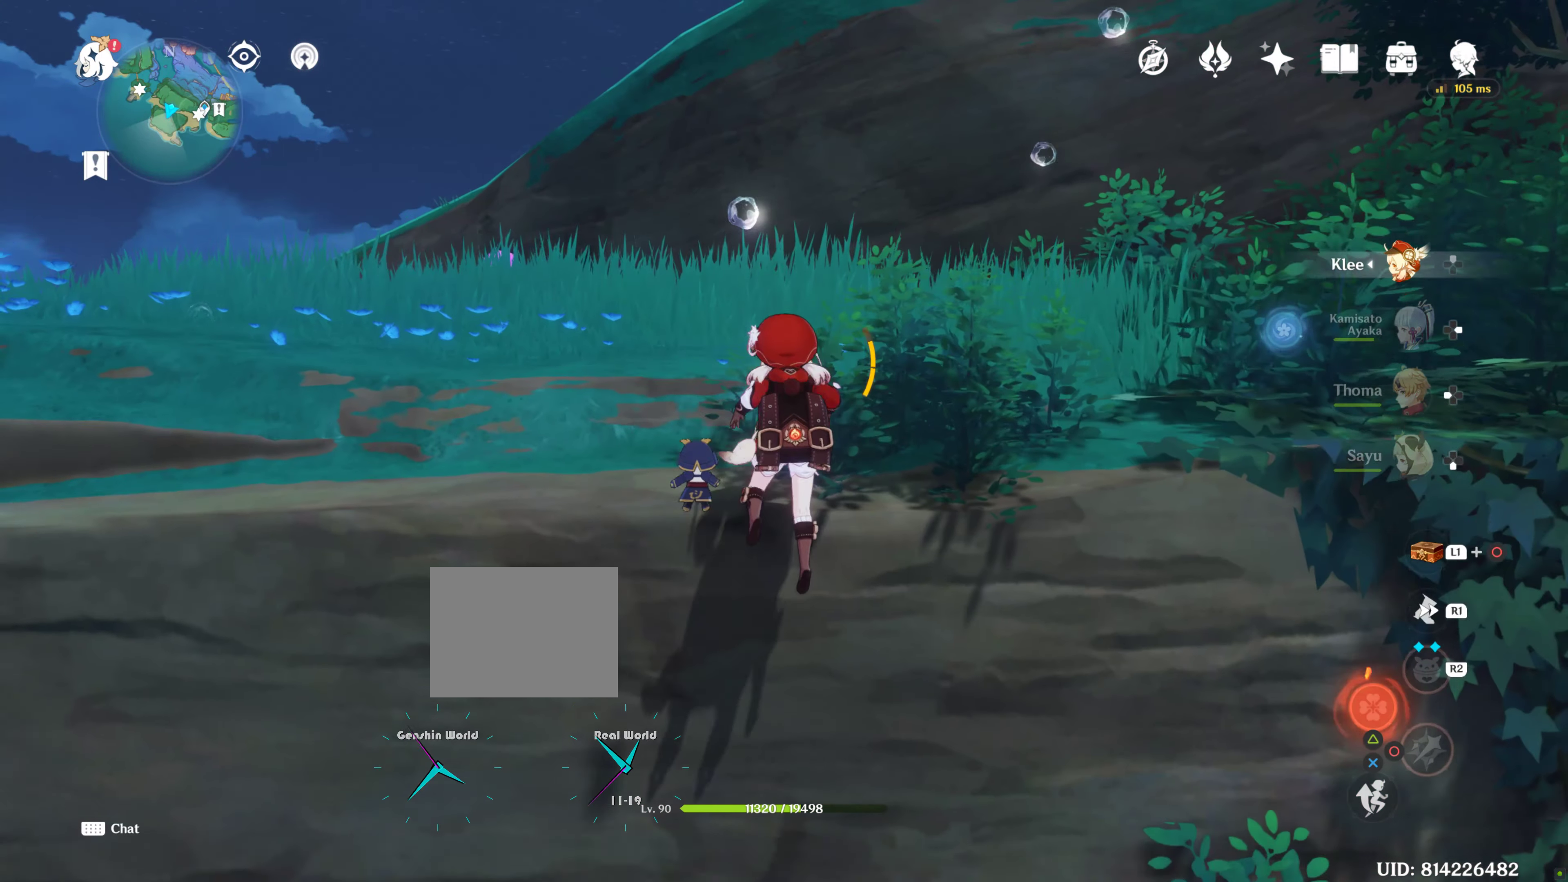
{"buttons": [], "left_stick": "left", "right_stick": "right", "events": [[300, "left_stick", "center"], [300, "right_stick", "right"], [450, "left_stick", "left"]]}
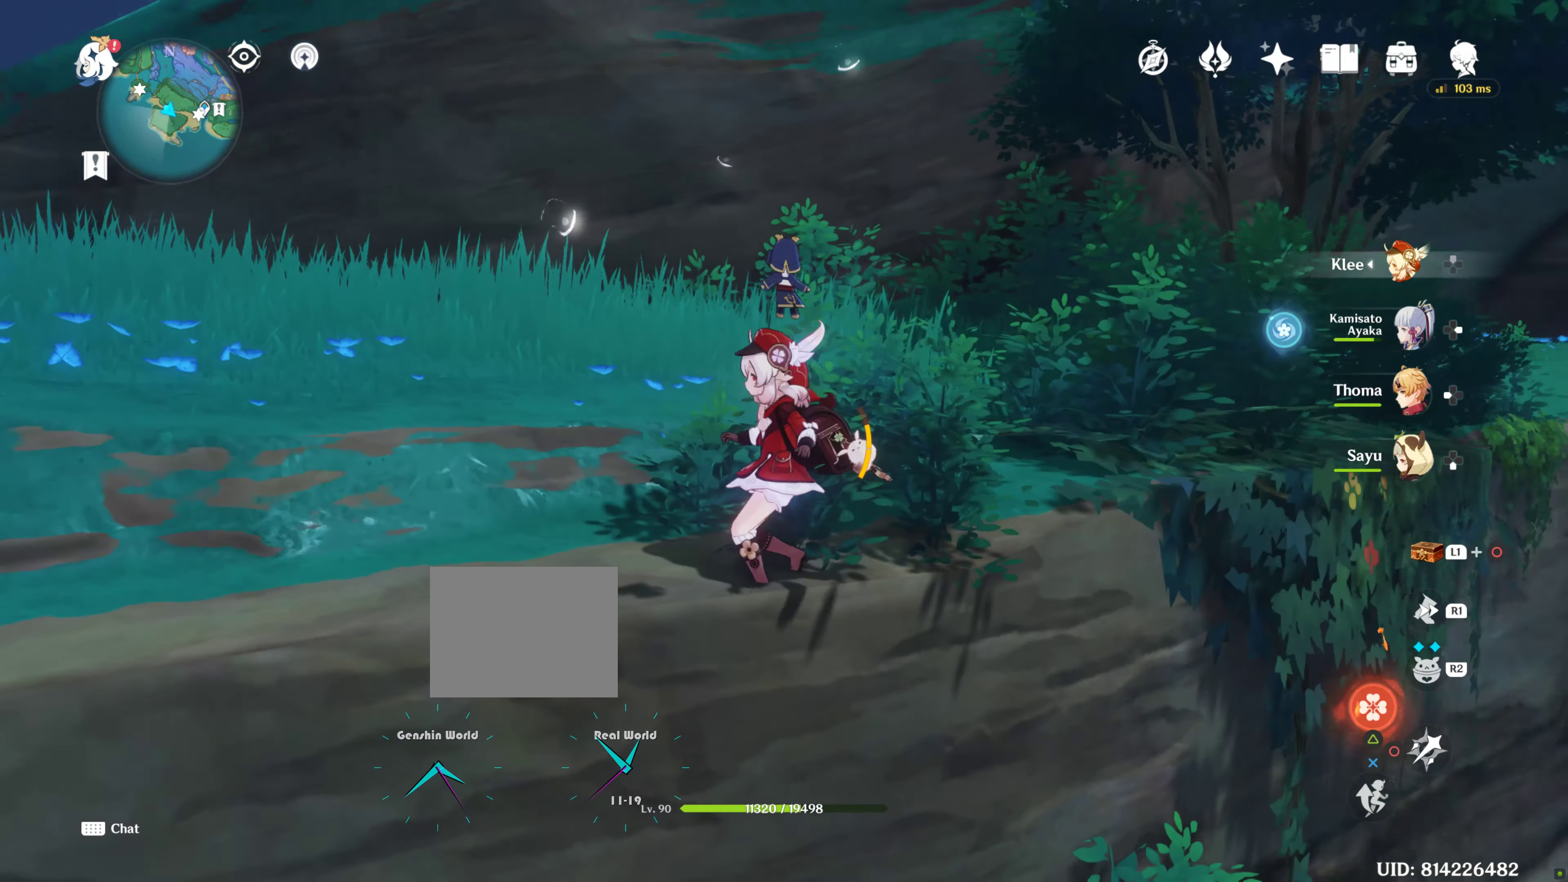
{"buttons": [], "left_stick": "down-left", "right_stick": "right", "events": [[484, "left_stick", "down-left"]]}
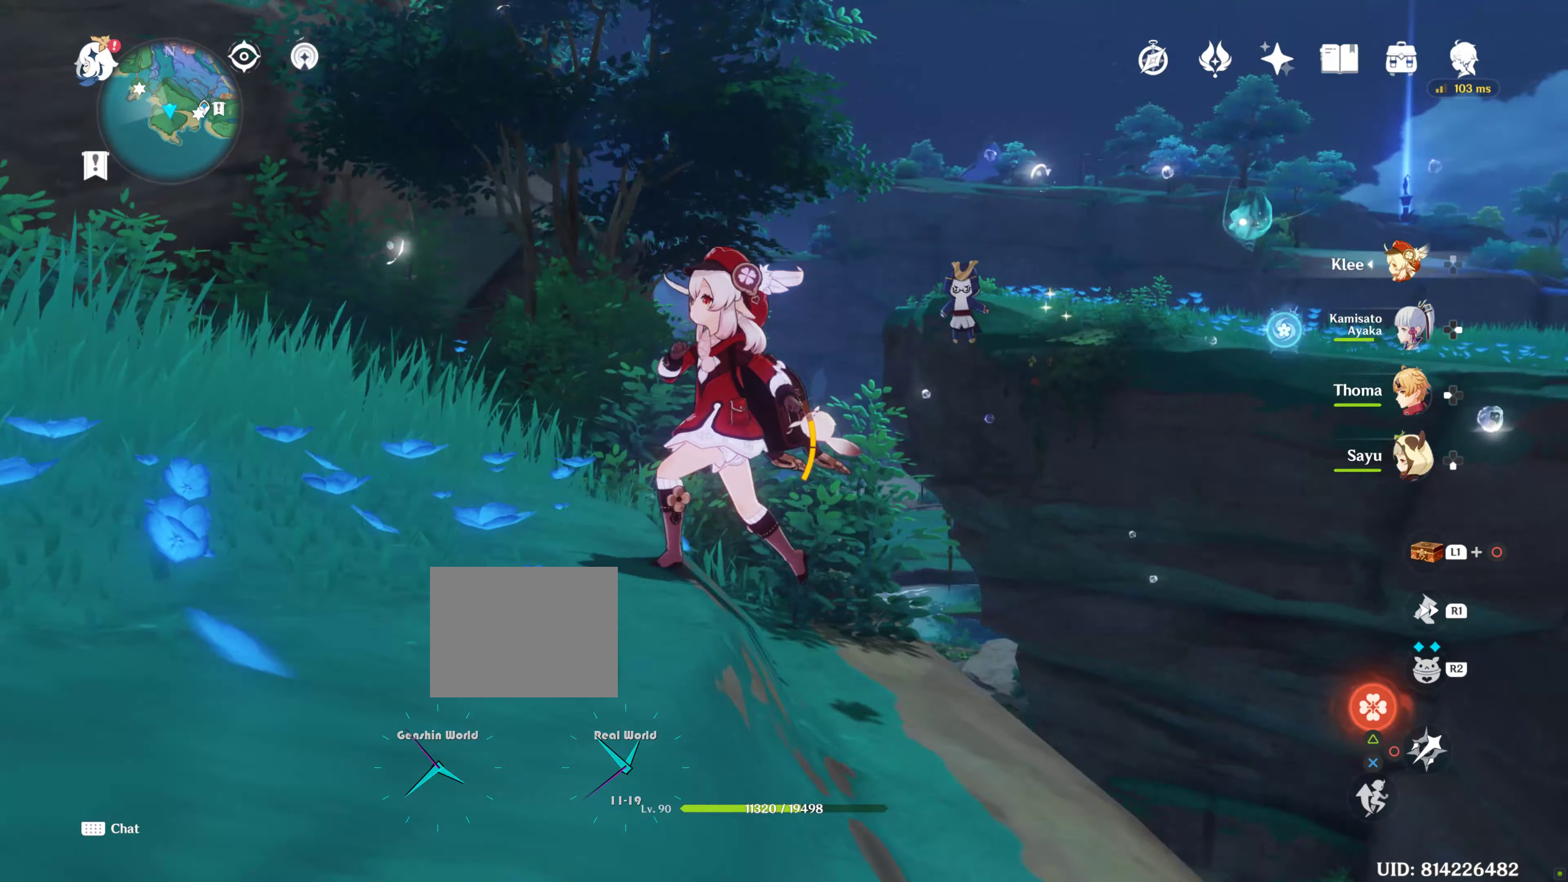
{"buttons": [], "left_stick": "center", "right_stick": "center"}
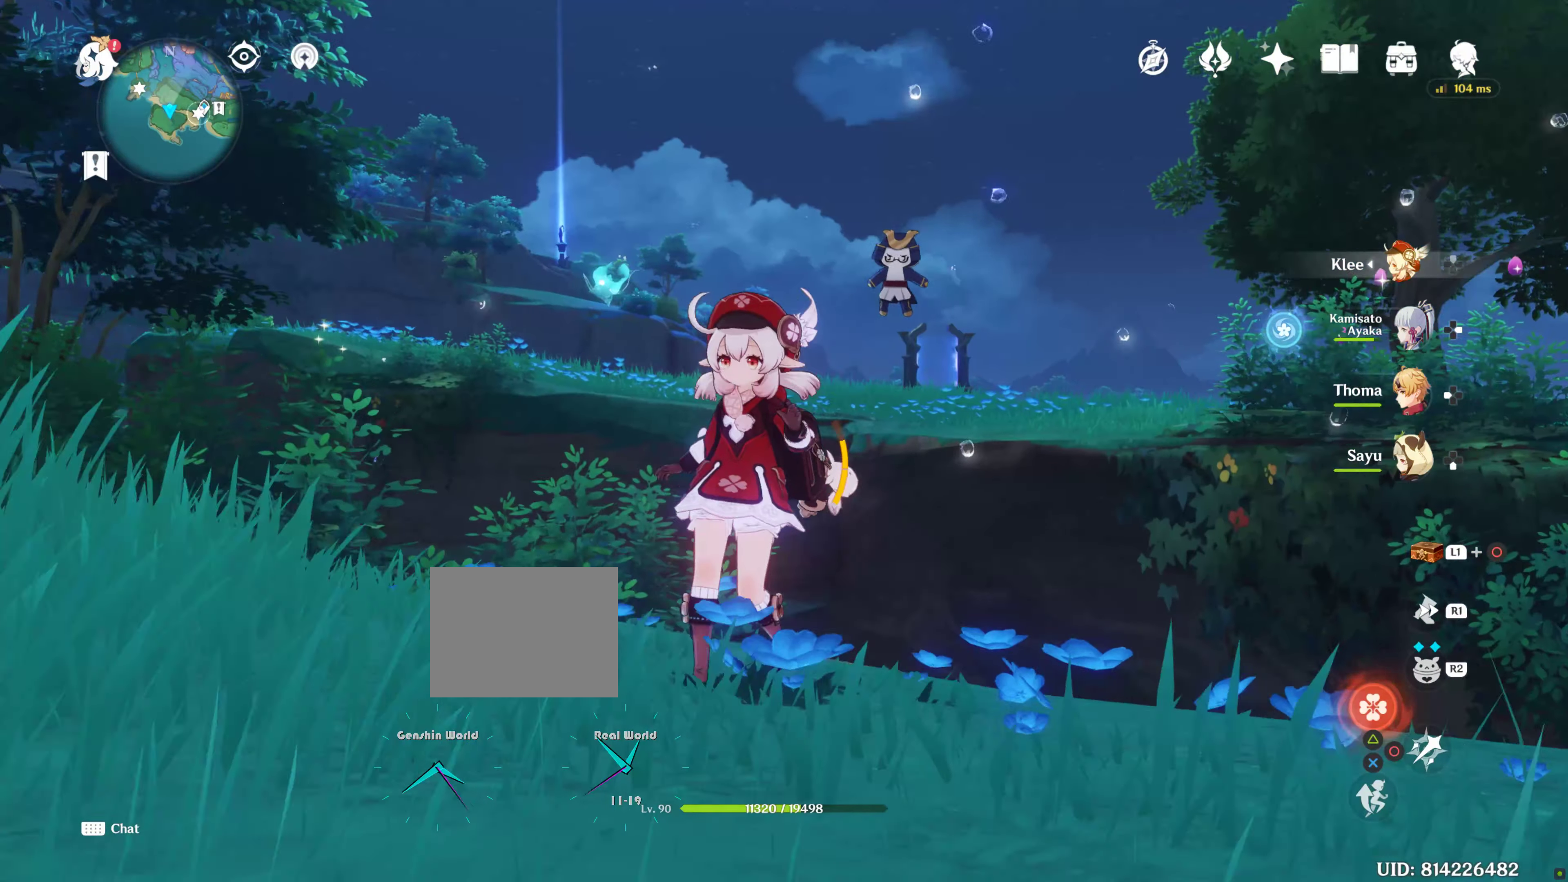
{"buttons": ["R2"], "left_stick": "center", "right_stick": "center", "events": [[234, "R2", "down"], [300, "R2", "up"], [400, "R2", "down"]]}
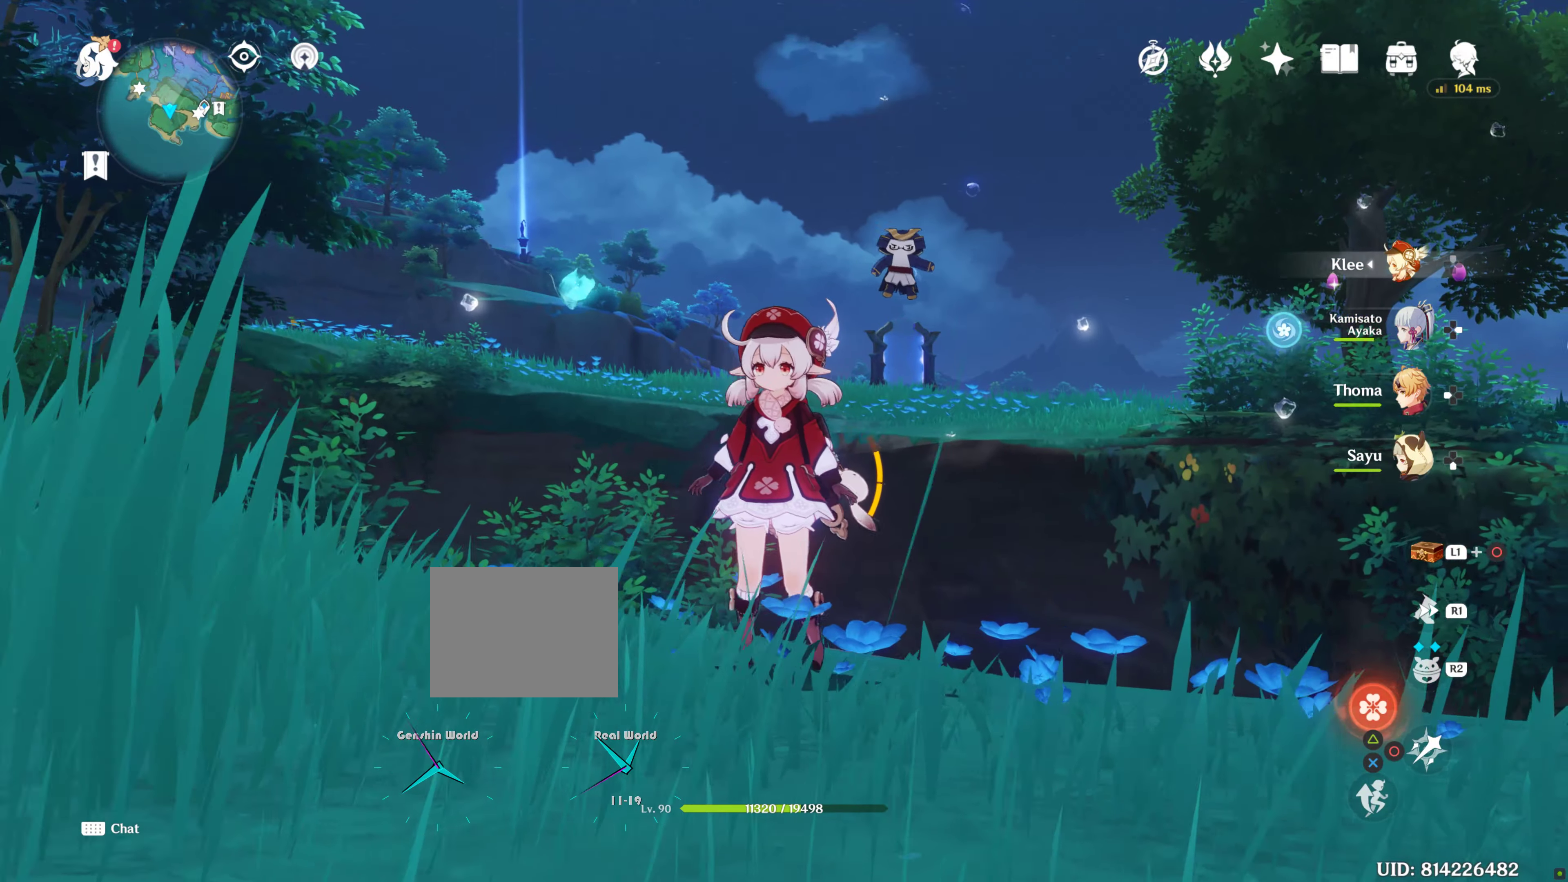
{"buttons": ["R2"], "left_stick": "center", "right_stick": "center", "events": [[17, "R2", "up"], [84, "R2", "down"], [84, "right_stick", "down"], [150, "R2", "up"], [200, "R2", "down"], [250, "right_stick", "center"], [317, "R2", "up"], [400, "R2", "down"]]}
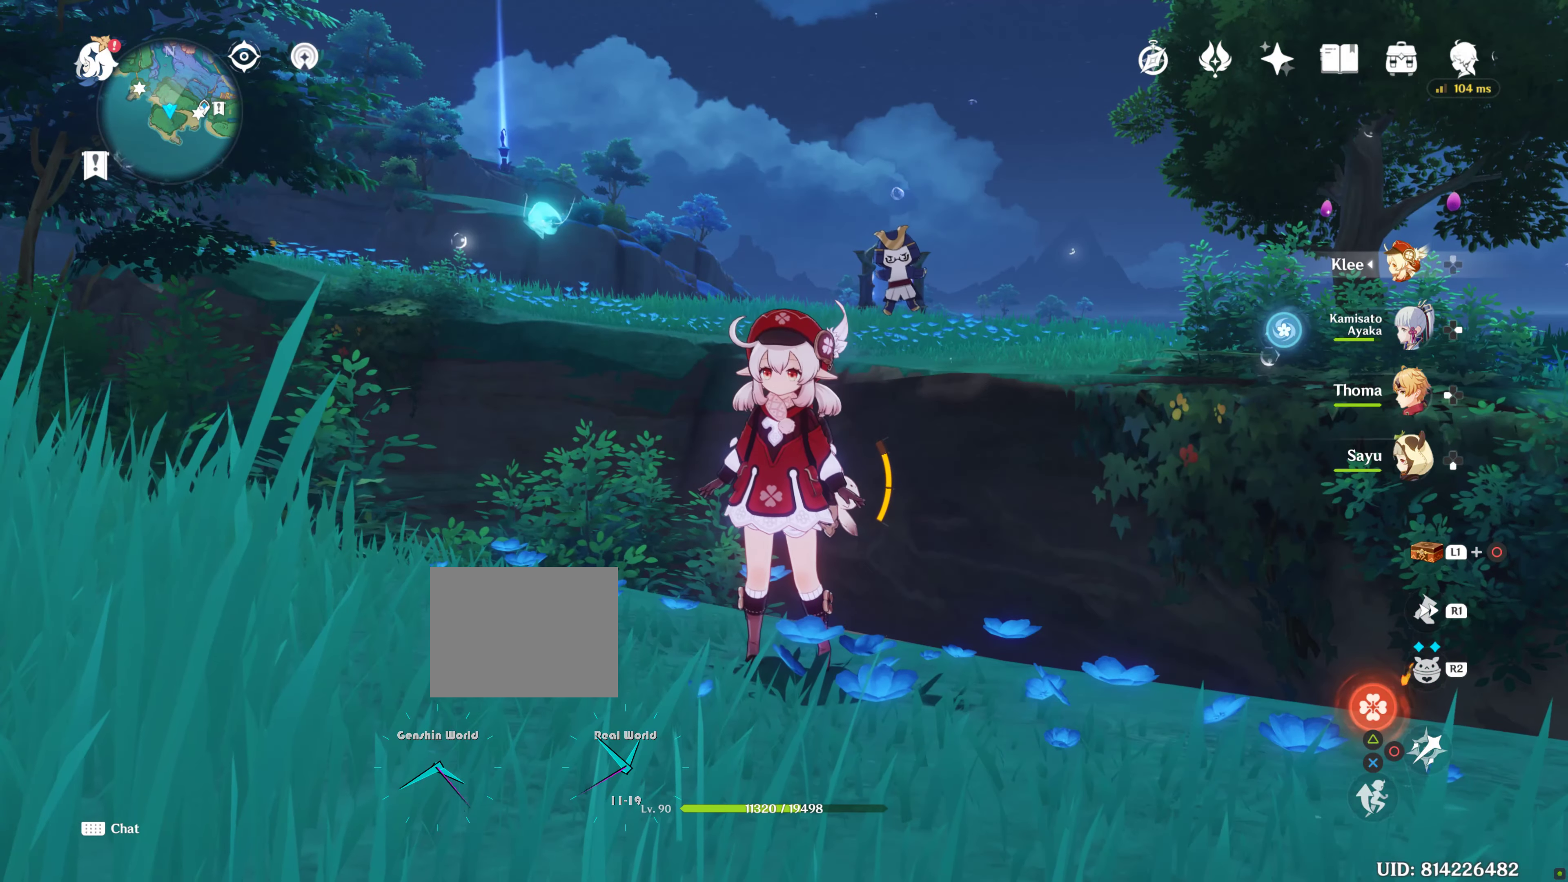
{"buttons": [], "left_stick": "up", "right_stick": "center", "events": [[150, "R2", "up"], [217, "left_stick", "up"], [450, "L2", "down"], [500, "L2", "up"]]}
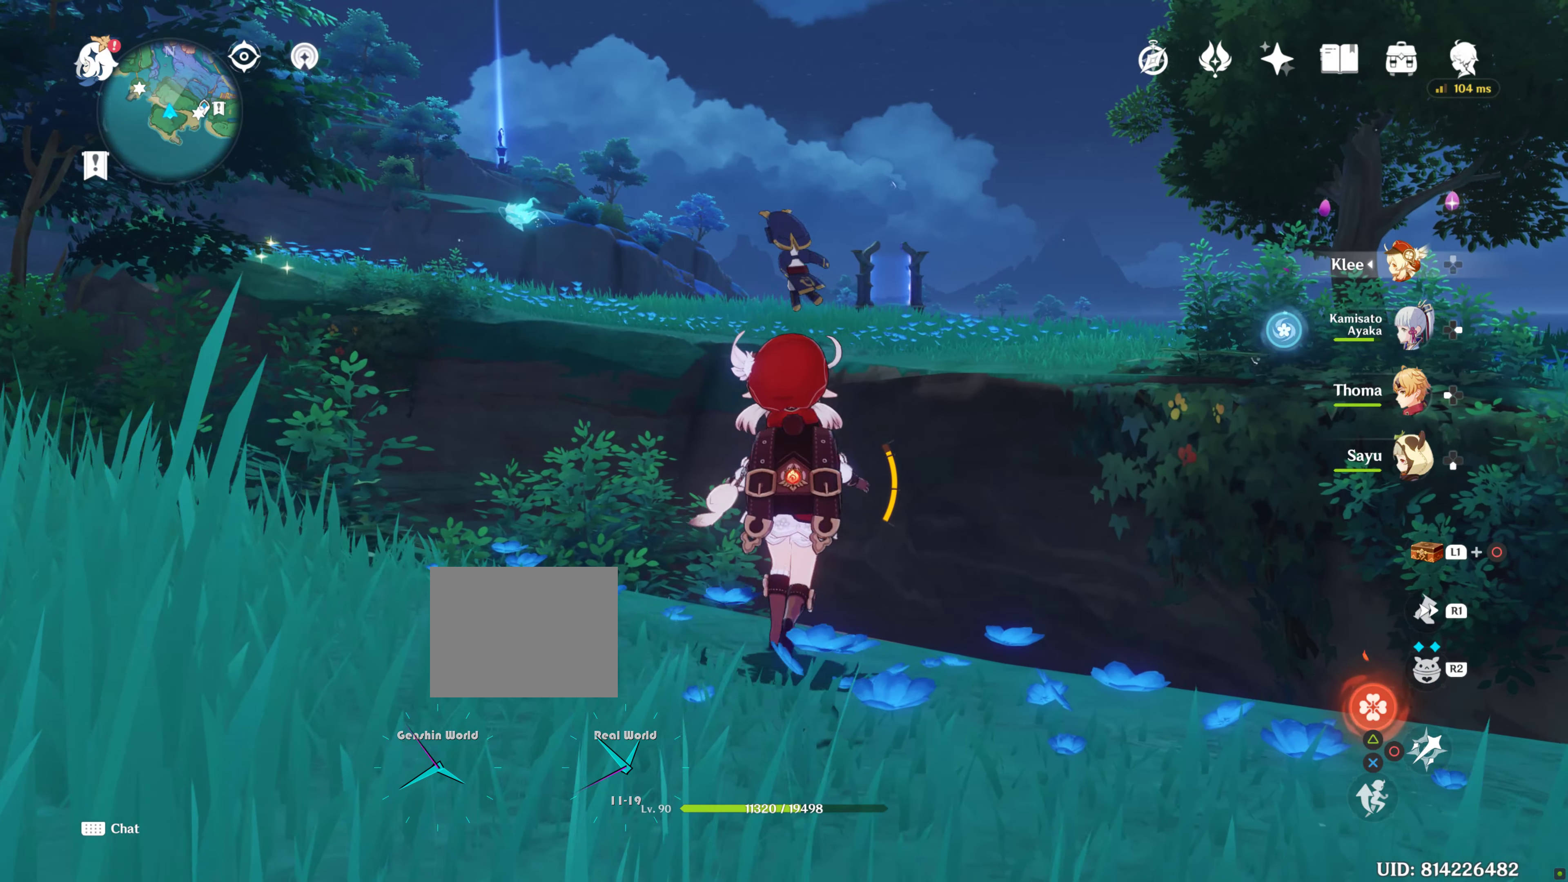
{"buttons": [], "left_stick": "up", "right_stick": "center", "events": [[217, "CROSS", "down"], [284, "CROSS", "up"], [400, "CROSS", "down"], [484, "CROSS", "up"]]}
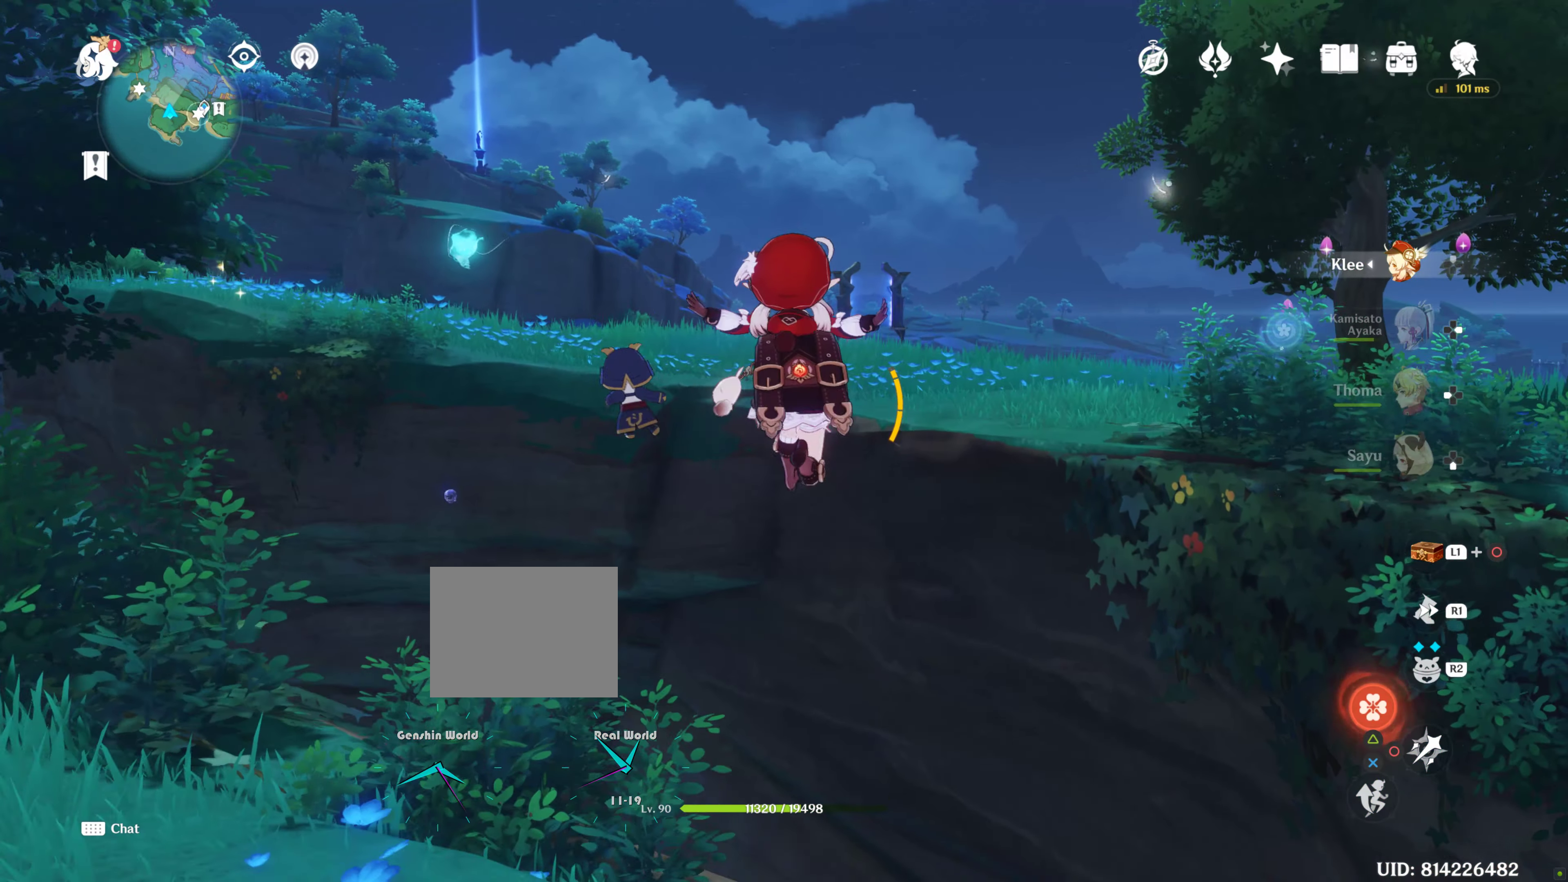
{"buttons": ["CROSS"], "left_stick": "up", "right_stick": "center", "events": [[84, "CROSS", "down"], [184, "CROSS", "up"], [250, "CROSS", "down"], [350, "CROSS", "up"], [416, "CROSS", "down"]]}
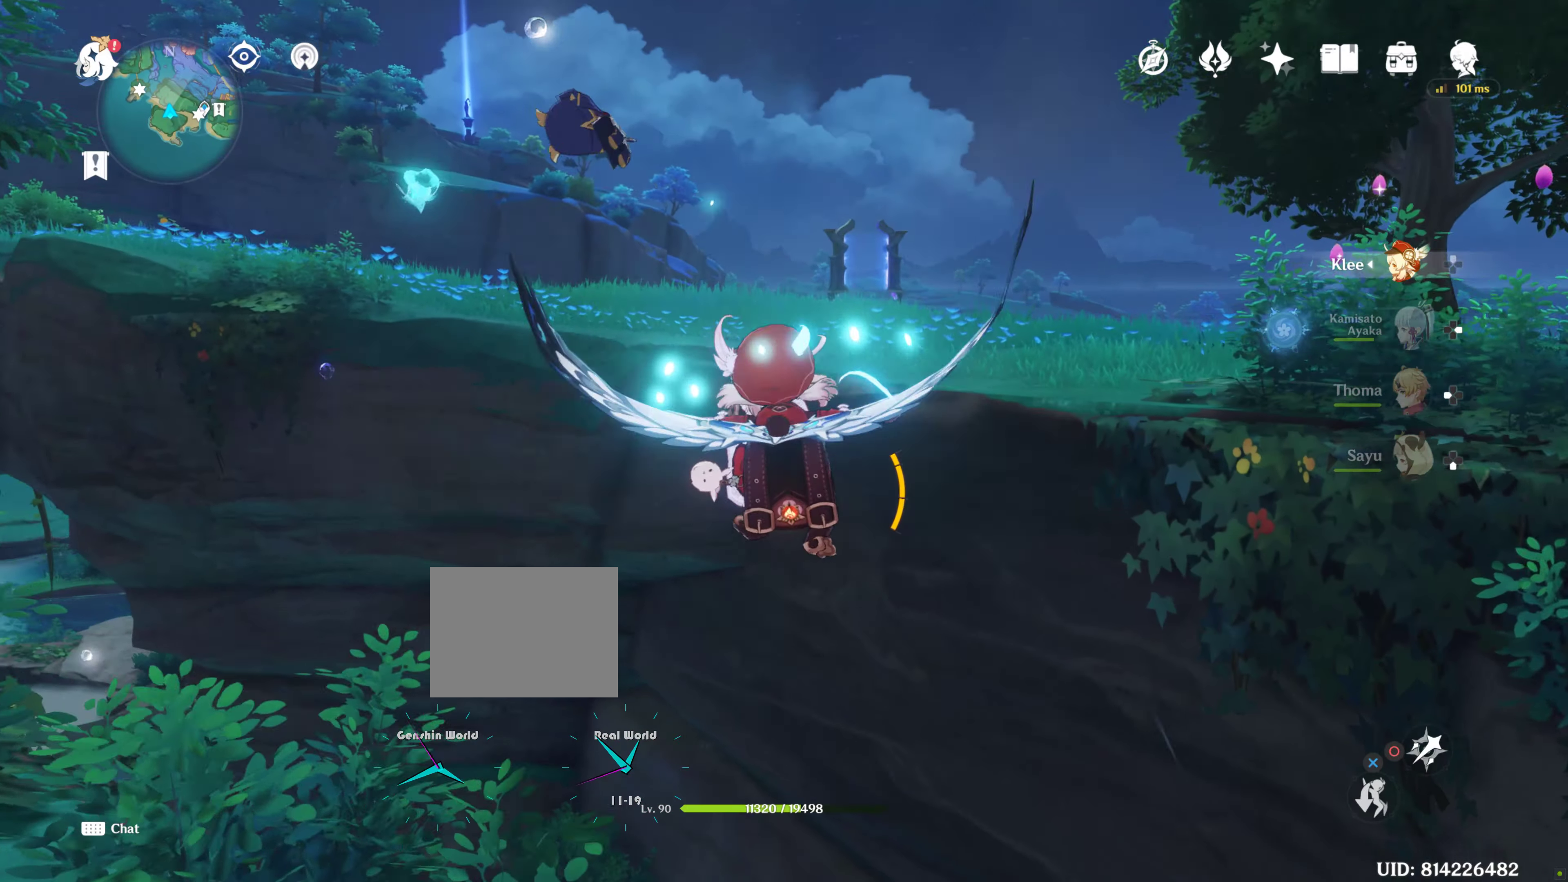
{"buttons": [], "left_stick": "up", "right_stick": "center", "events": [[50, "CROSS", "up"]]}
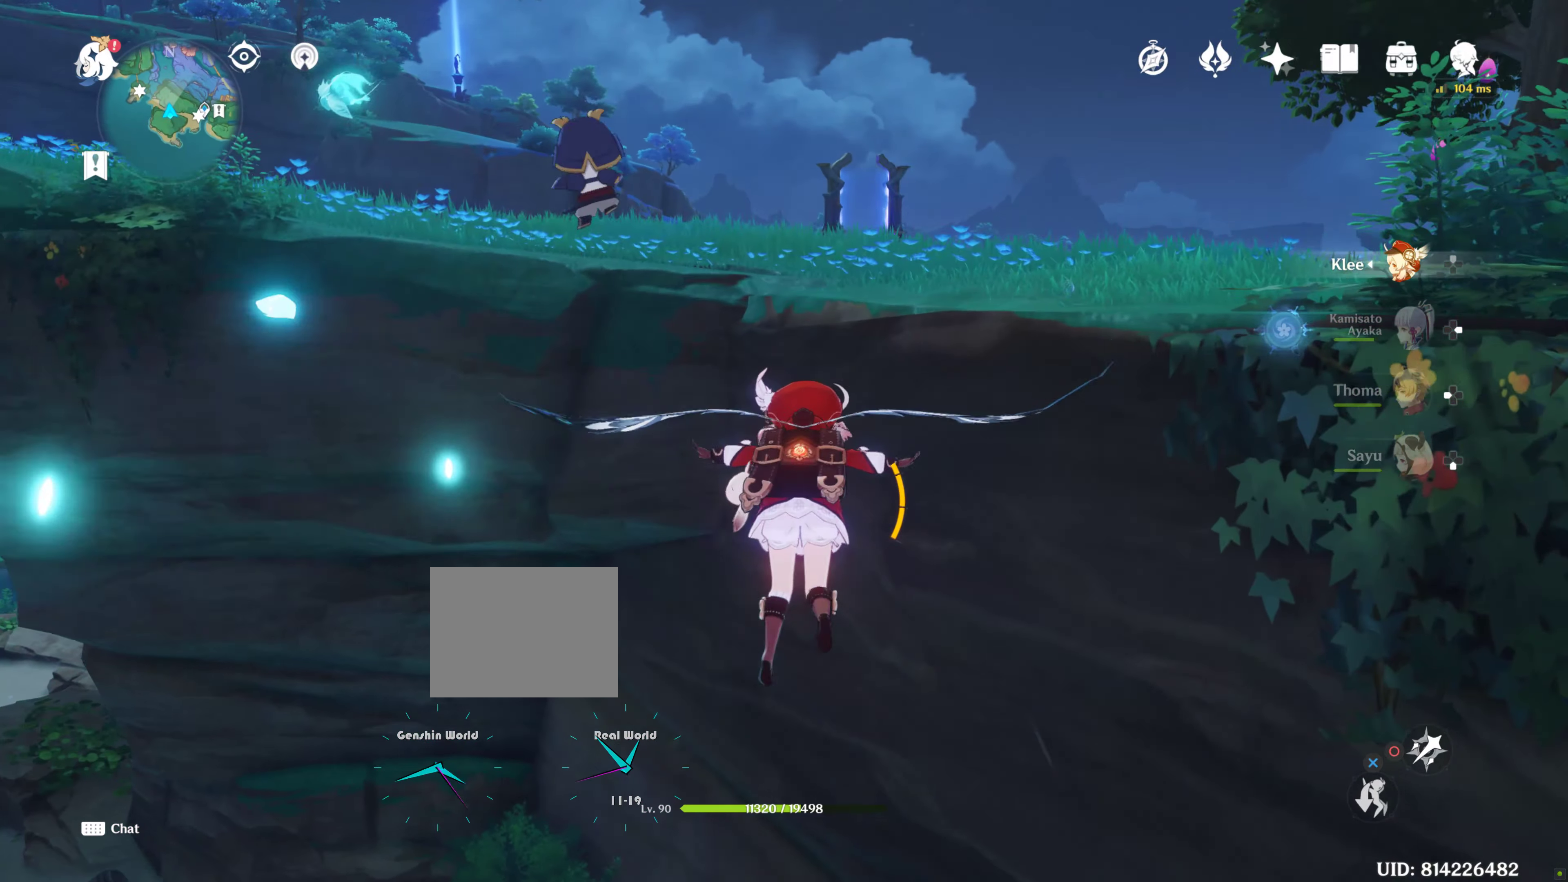
{"buttons": [], "left_stick": "up", "right_stick": "center", "events": [[166, "right_stick", "up"], [366, "right_stick", "center"]]}
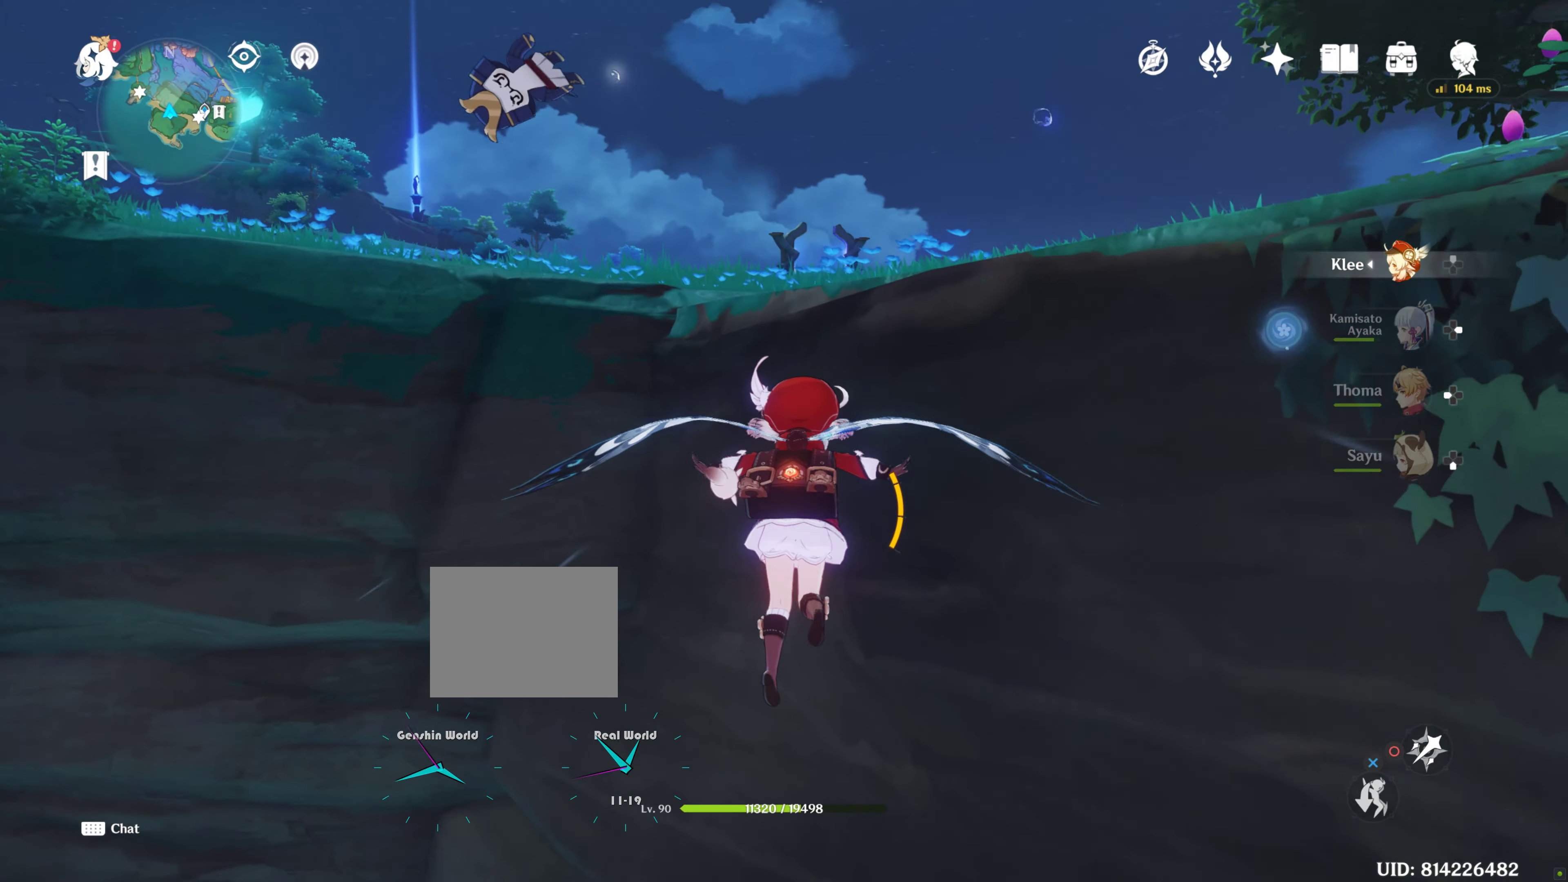
{"buttons": [], "left_stick": "up", "right_stick": "center", "events": []}
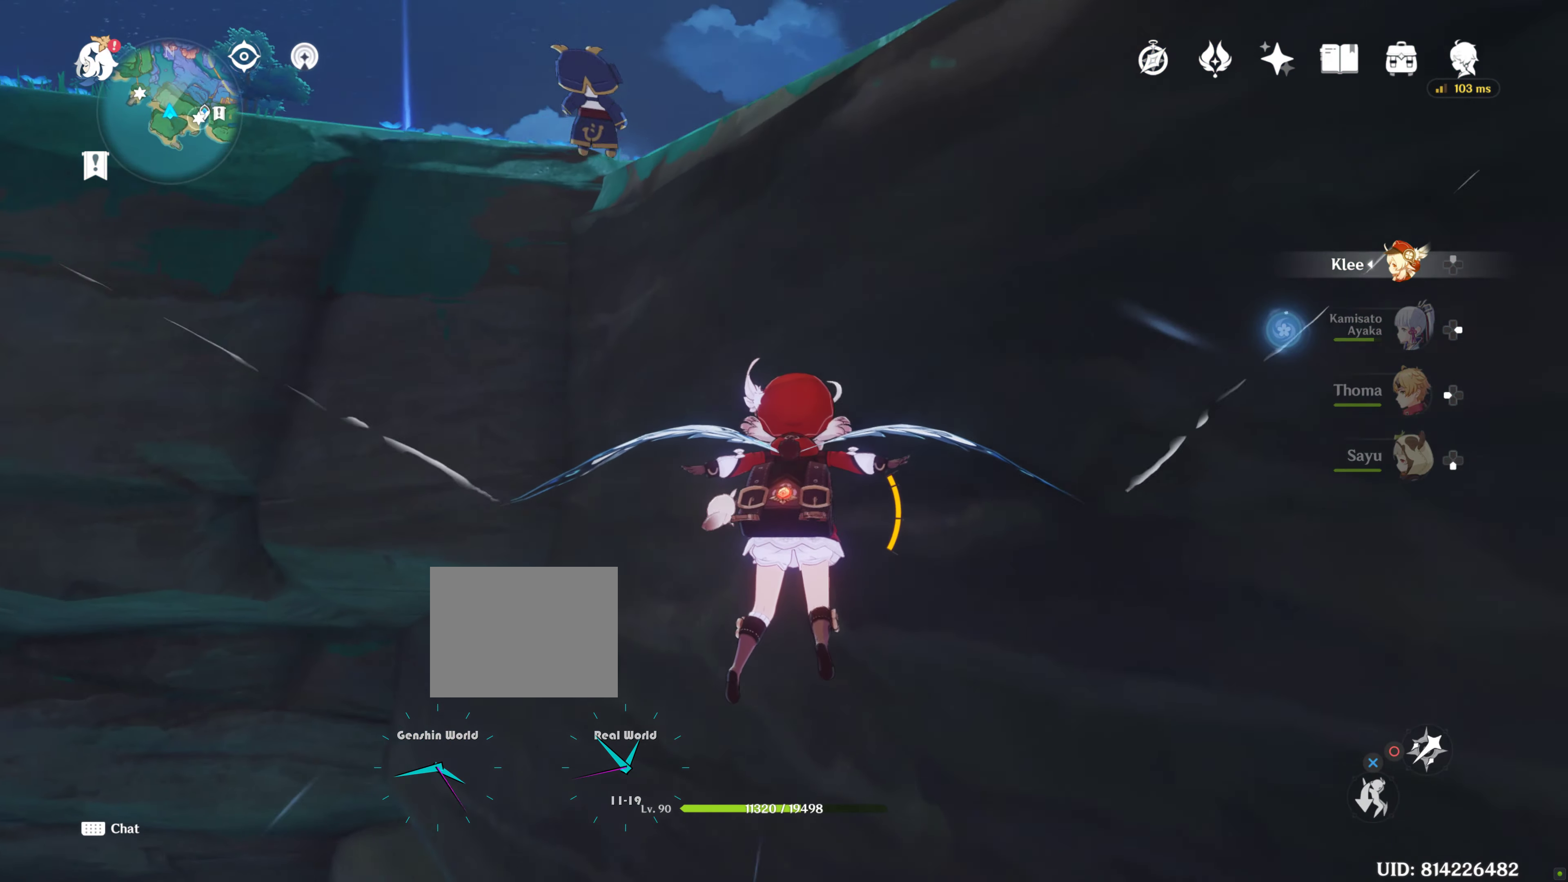
{"buttons": [], "left_stick": "up", "right_stick": "center", "events": []}
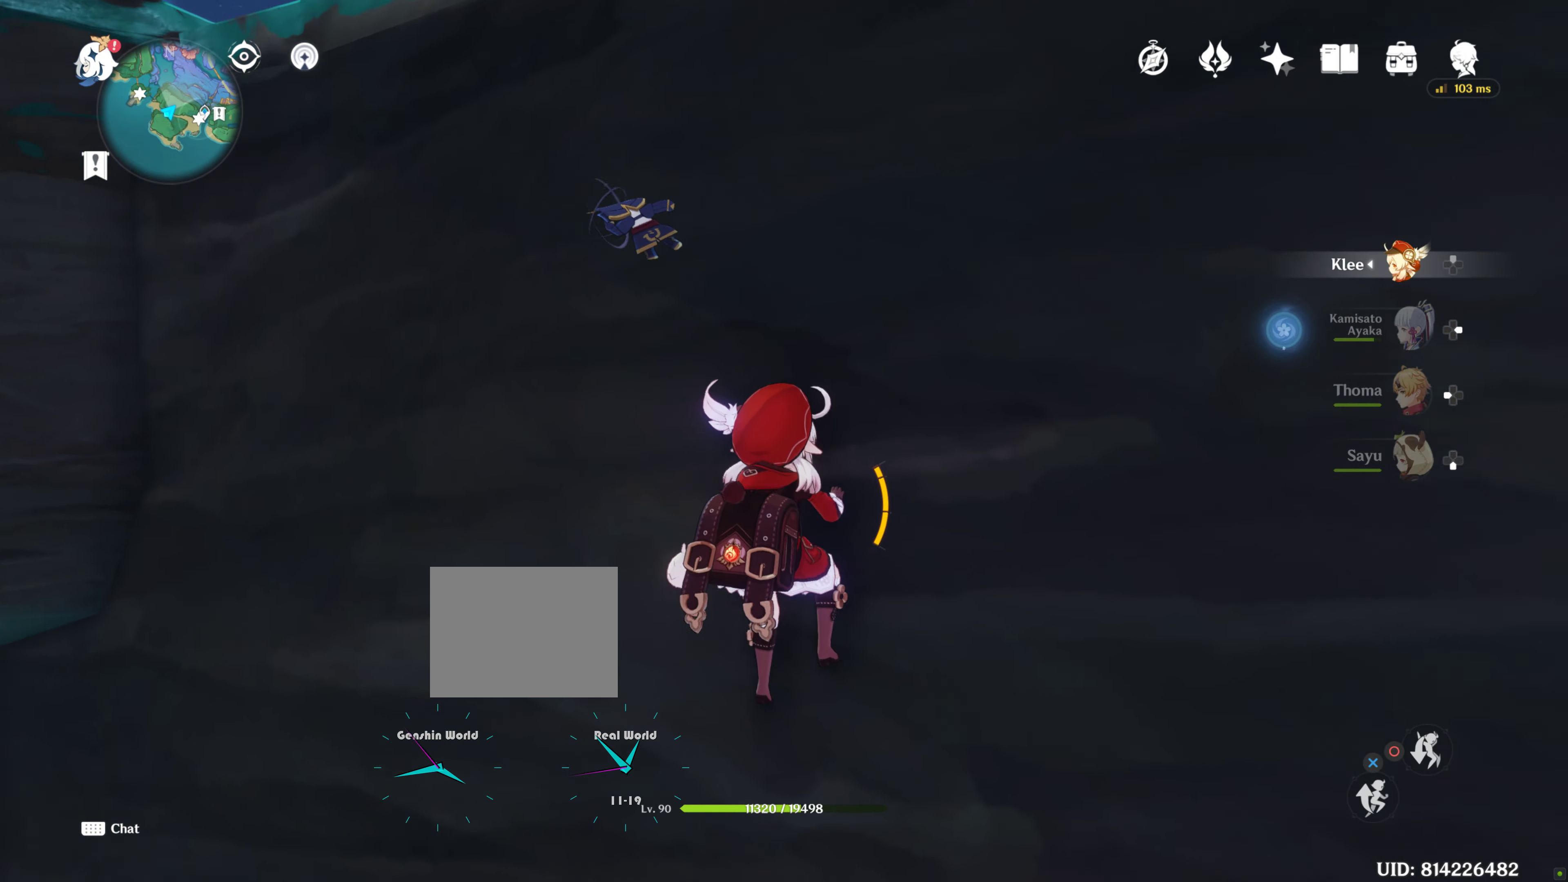
{"buttons": [], "left_stick": "up", "right_stick": "center", "events": [[133, "CROSS", "down"], [500, "CROSS", "up"]]}
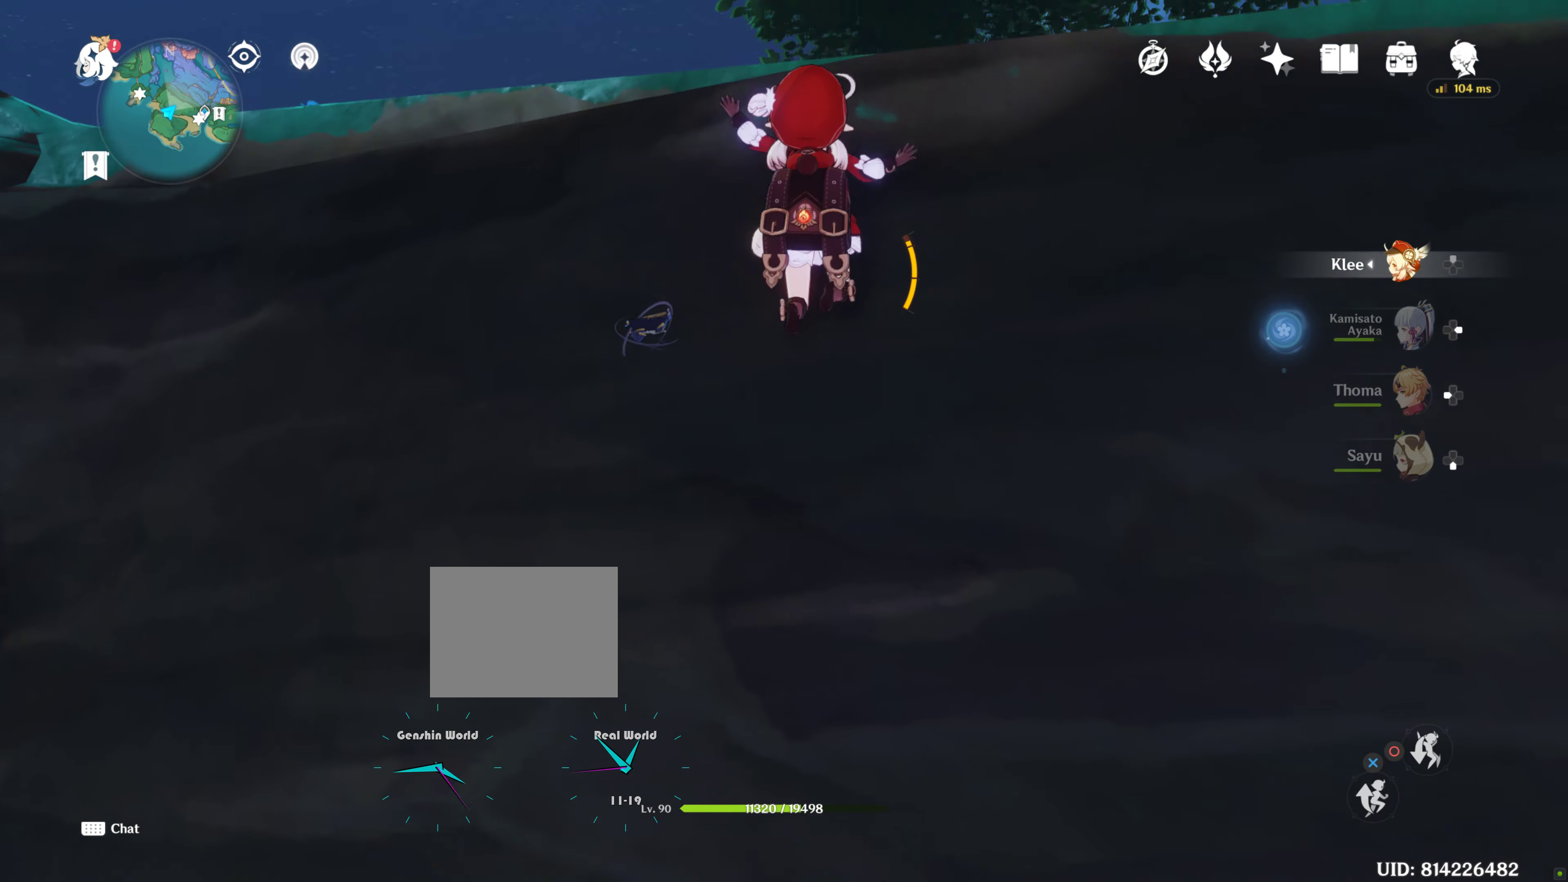
{"buttons": [], "left_stick": "up", "right_stick": "center", "events": [[33, "CROSS", "down"], [116, "CROSS", "up"], [200, "CROSS", "down"], [350, "CROSS", "up"]]}
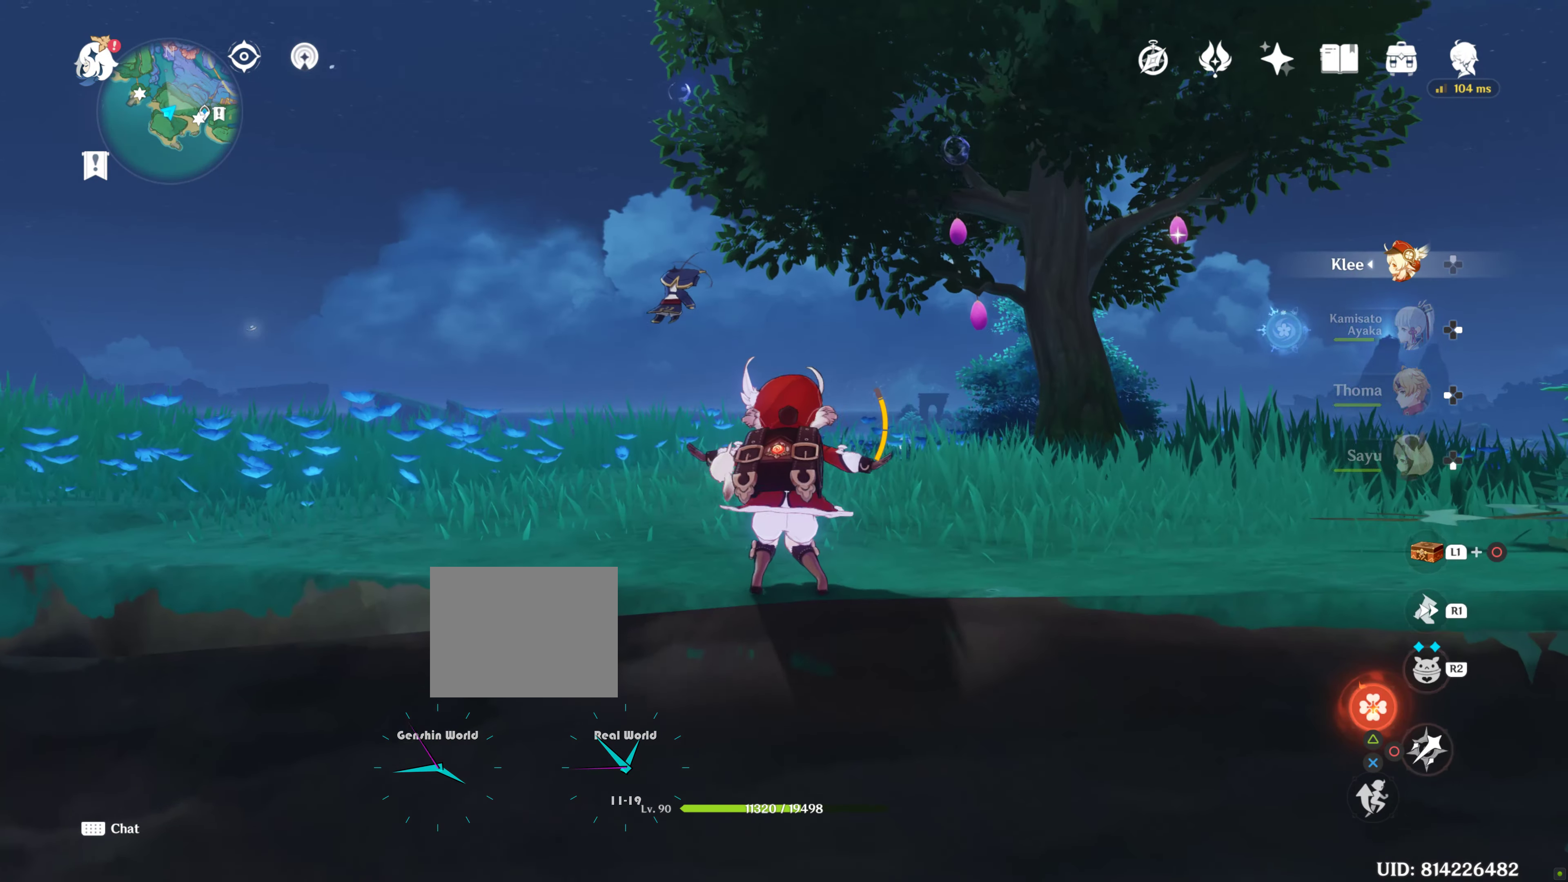
{"buttons": [], "left_stick": "up", "right_stick": "center", "events": [[150, "right_stick", "down-left"], [483, "right_stick", "center"]]}
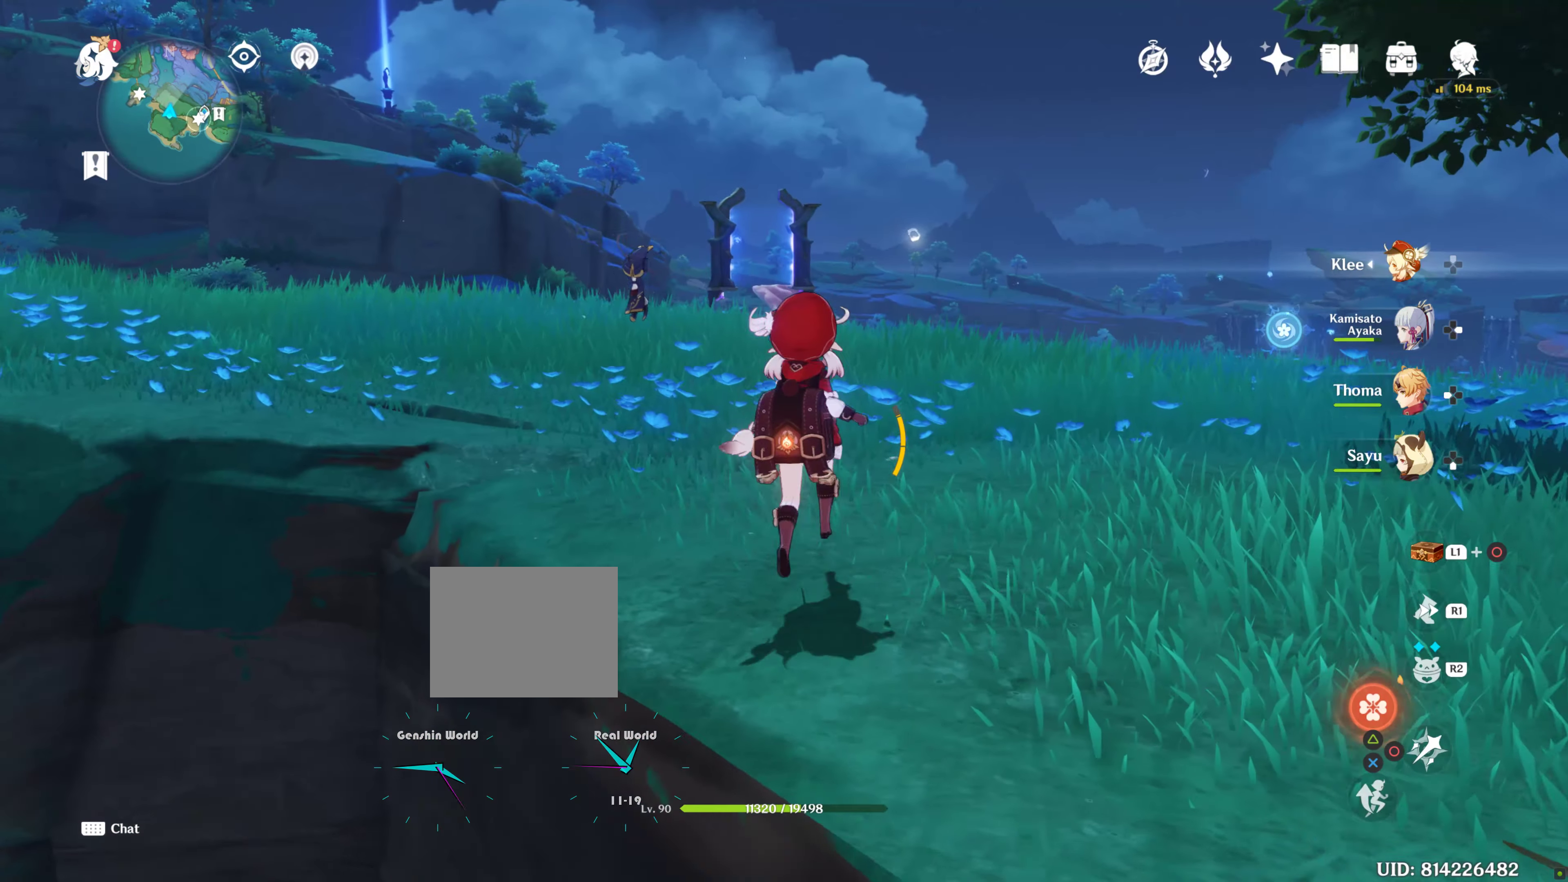
{"buttons": [], "left_stick": "up", "right_stick": "left", "events": [[183, "right_stick", "left"]]}
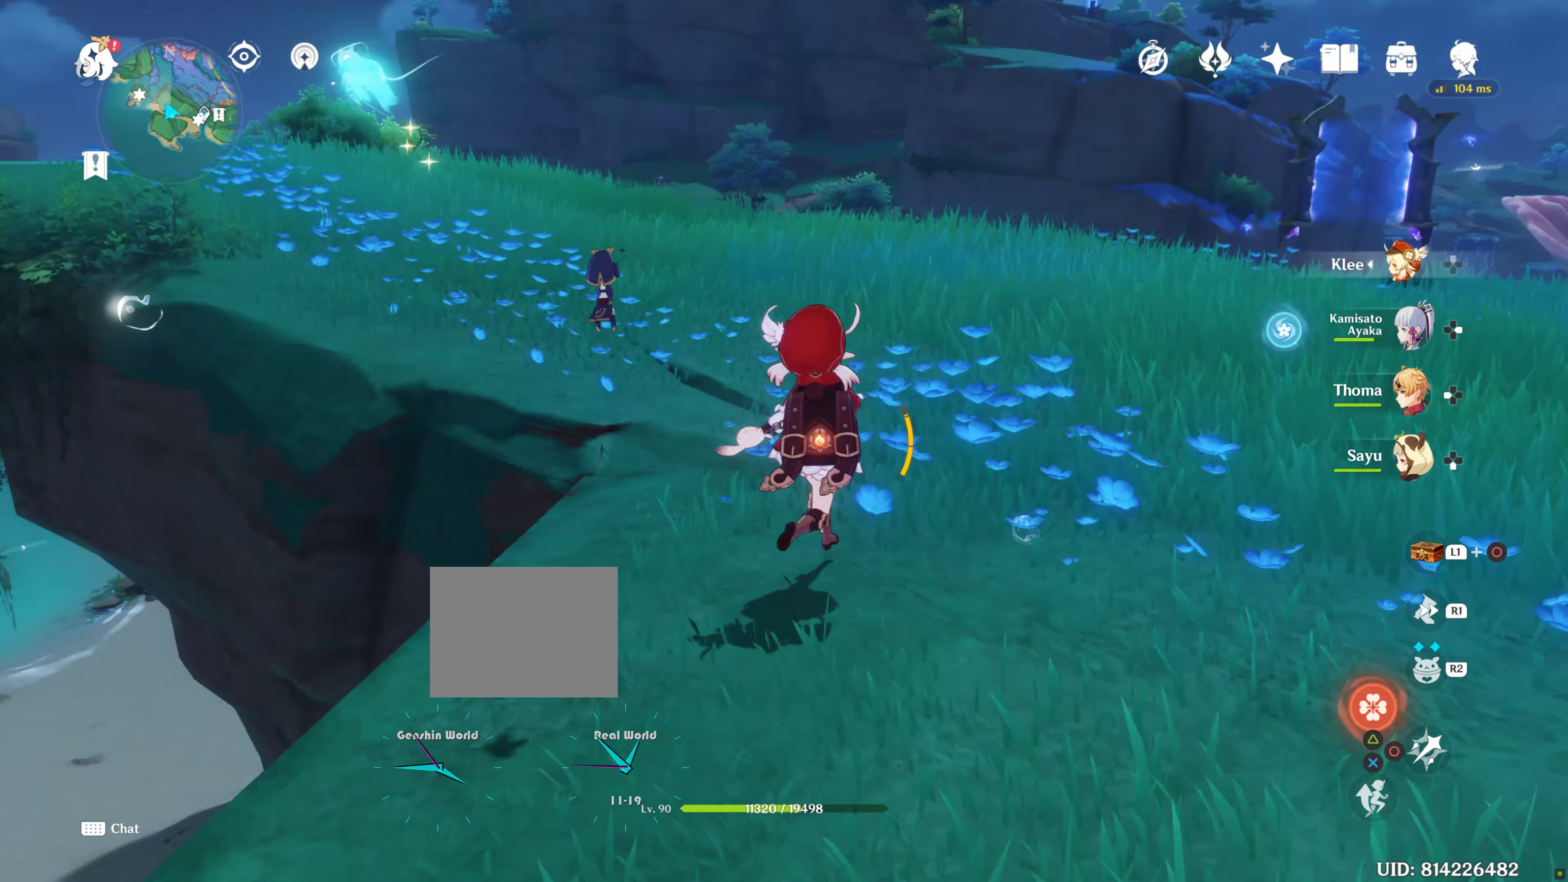
{"buttons": ["R1"], "left_stick": "up", "right_stick": "center", "events": [[50, "right_stick", "center"], [366, "R1", "down"]]}
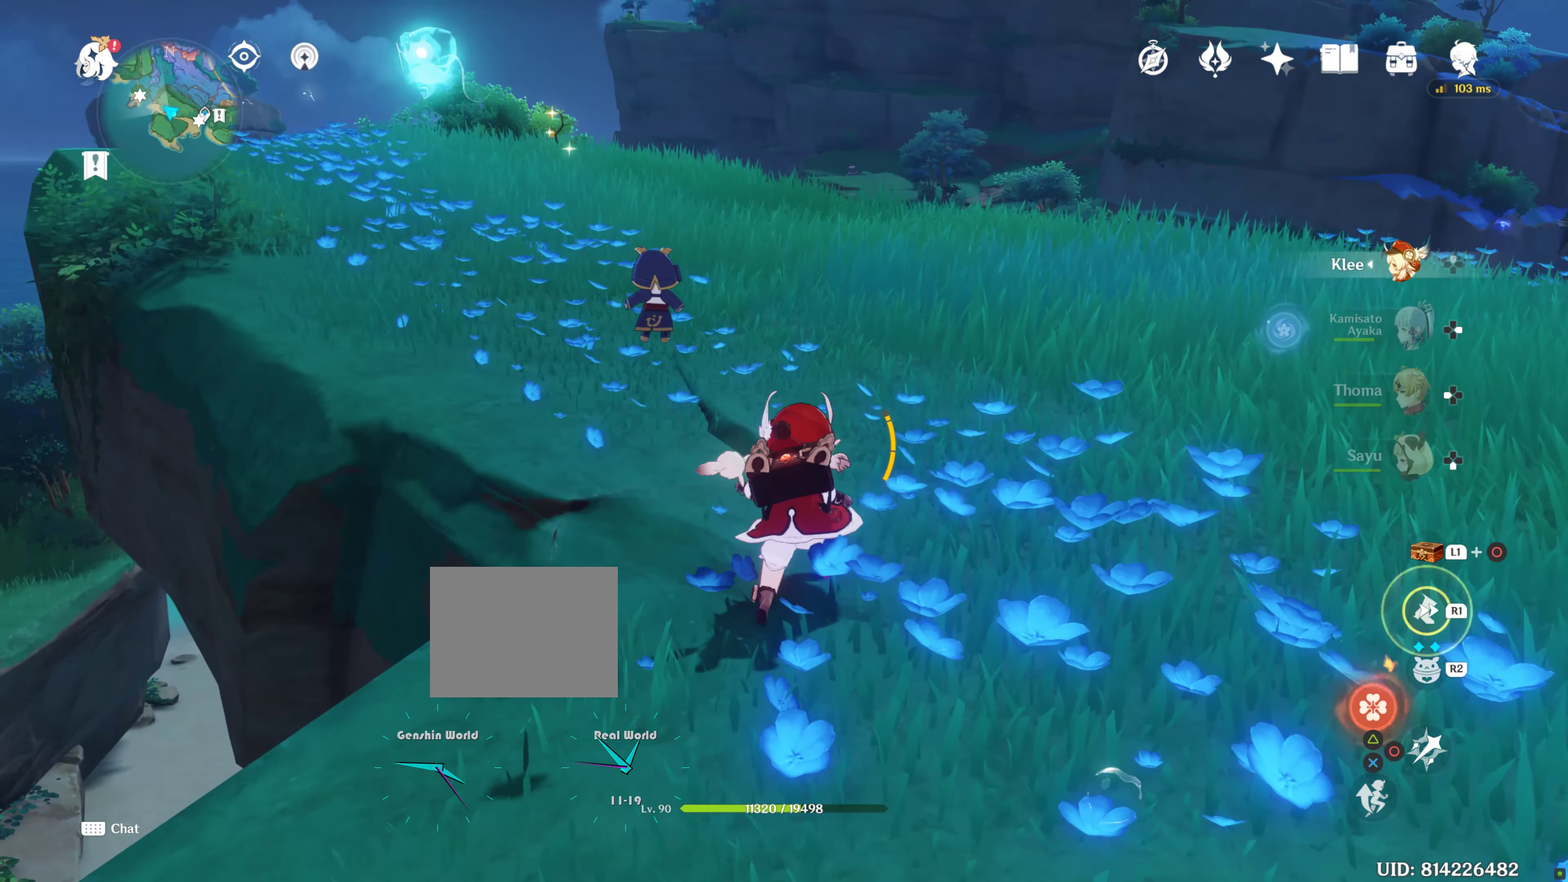
{"buttons": [], "left_stick": "up", "right_stick": "center", "events": [[16, "R1", "up"], [266, "right_stick", "down-left"], [483, "right_stick", "center"]]}
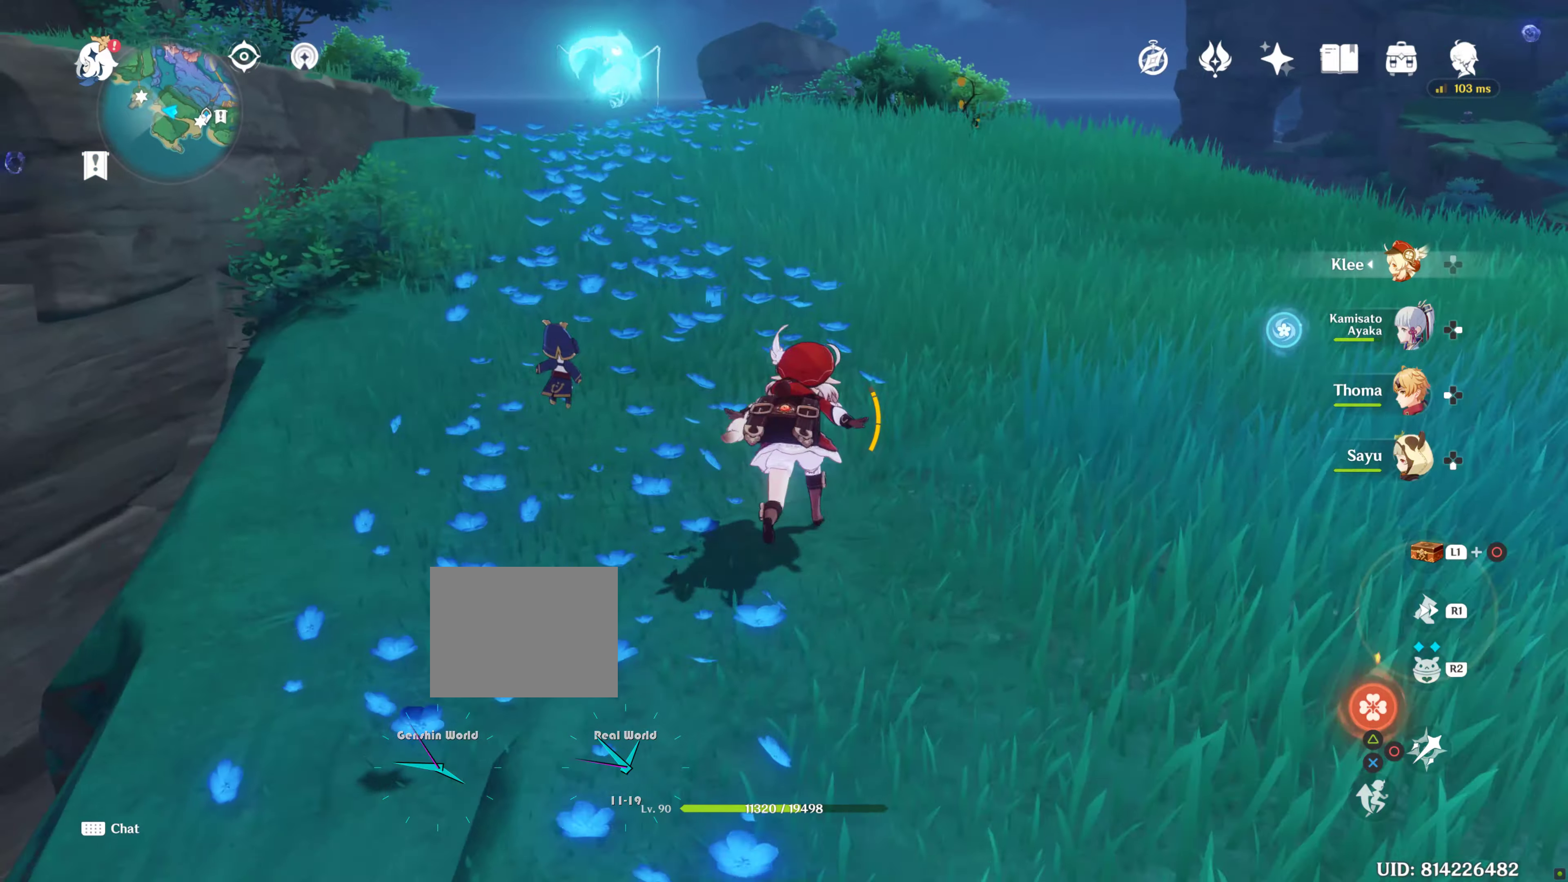
{"buttons": [], "left_stick": "up", "right_stick": "center", "events": []}
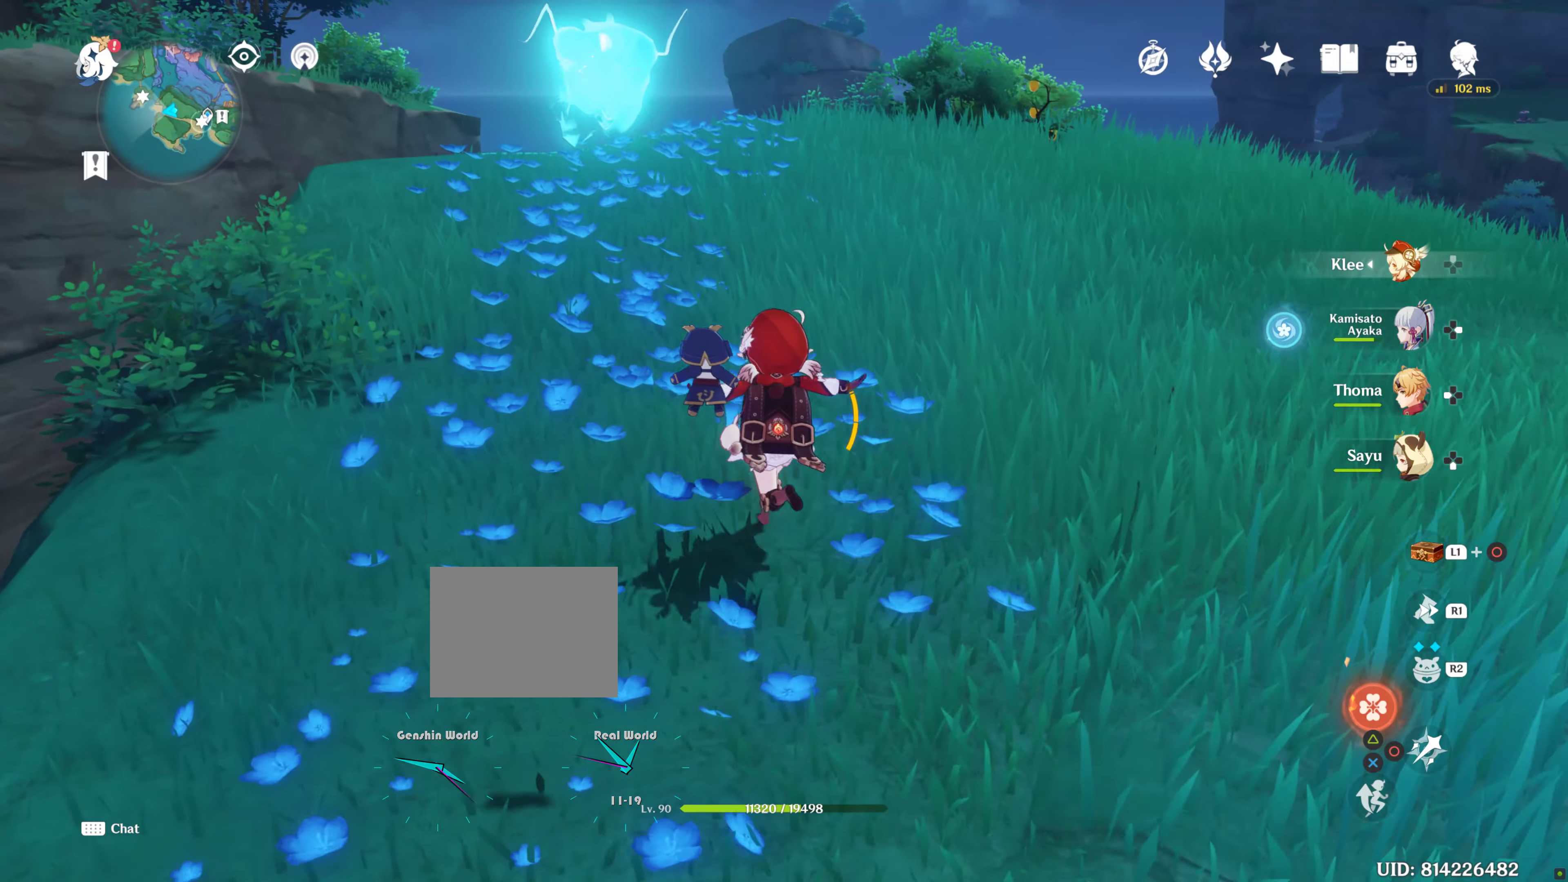
{"buttons": [], "left_stick": "center", "right_stick": "center", "events": [[417, "left_stick", "center"]]}
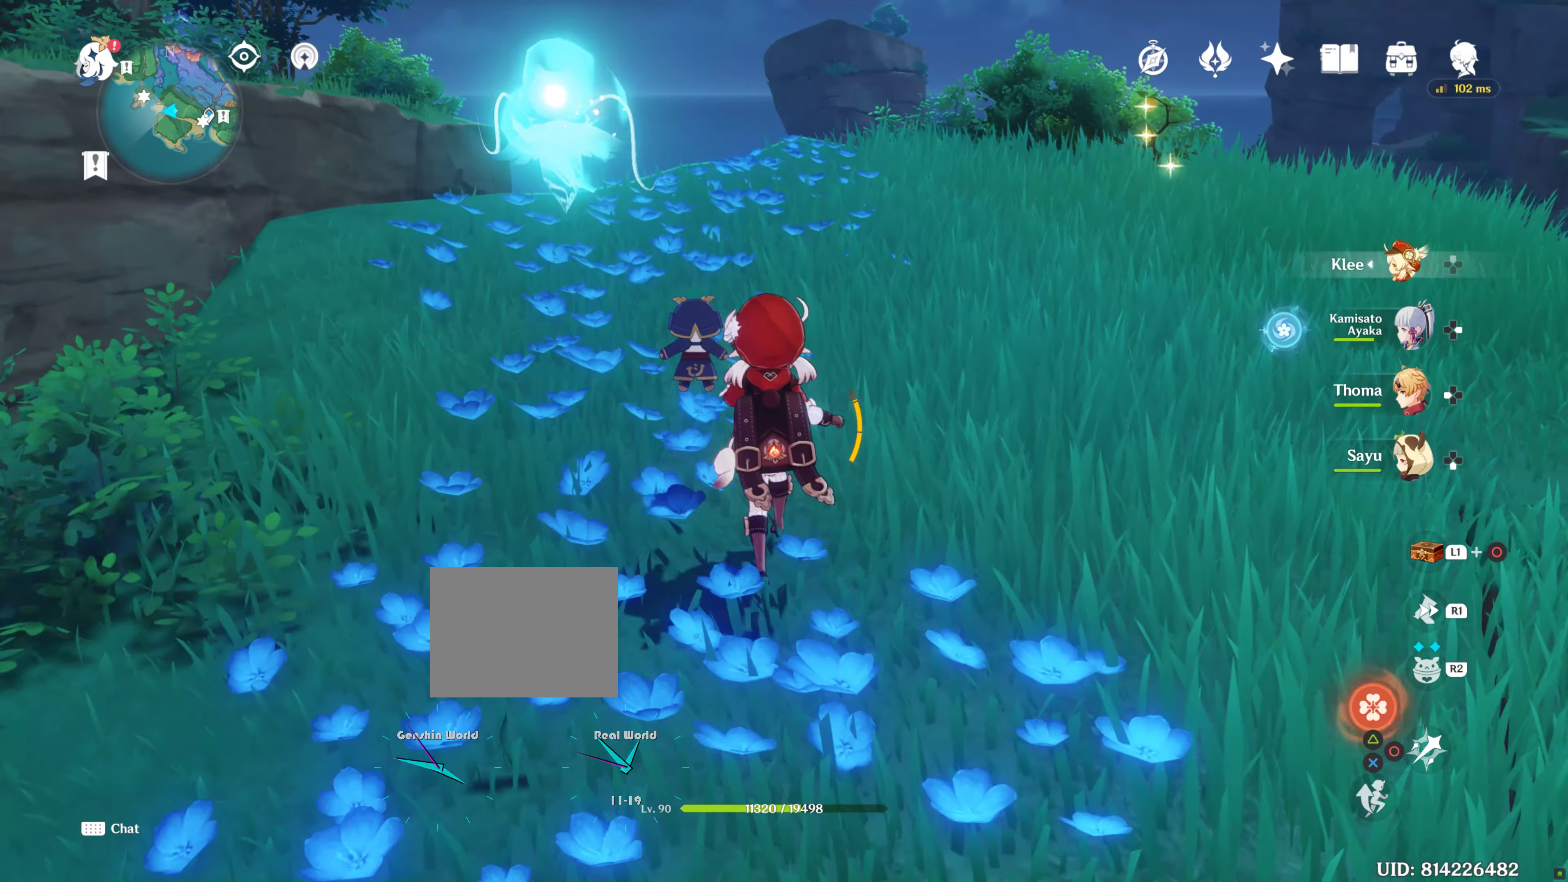
{"buttons": [], "left_stick": "center", "right_stick": "left", "events": [[100, "R2", "down"], [100, "left_stick", "up"], [167, "R2", "up"], [350, "left_stick", "center"], [500, "right_stick", "left"]]}
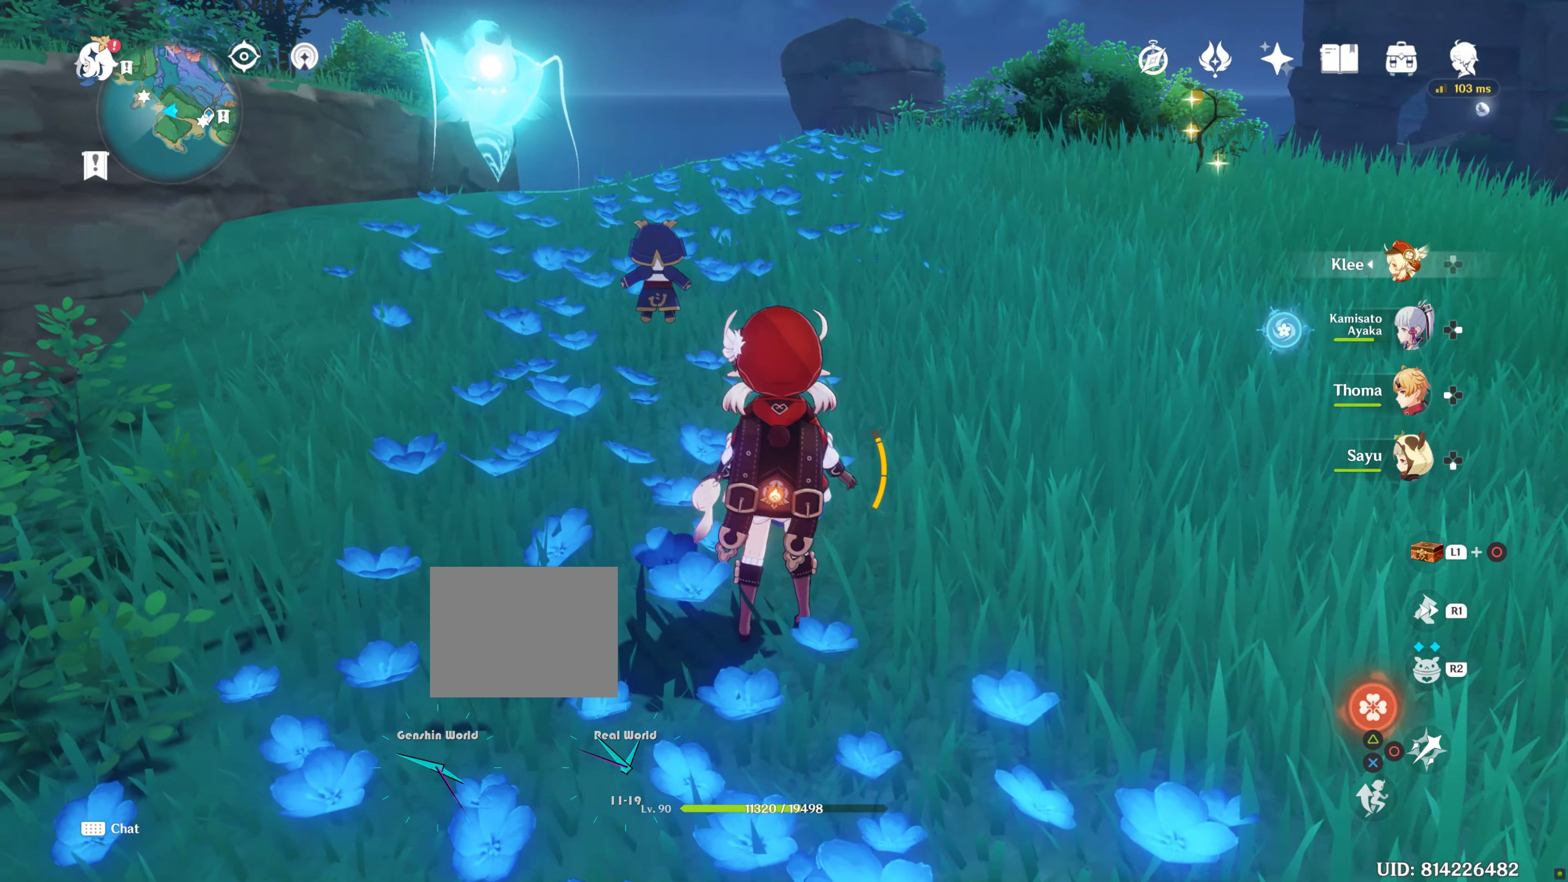
{"buttons": [], "left_stick": "up", "right_stick": "center", "events": [[83, "left_stick", "up"], [167, "right_stick", "center"]]}
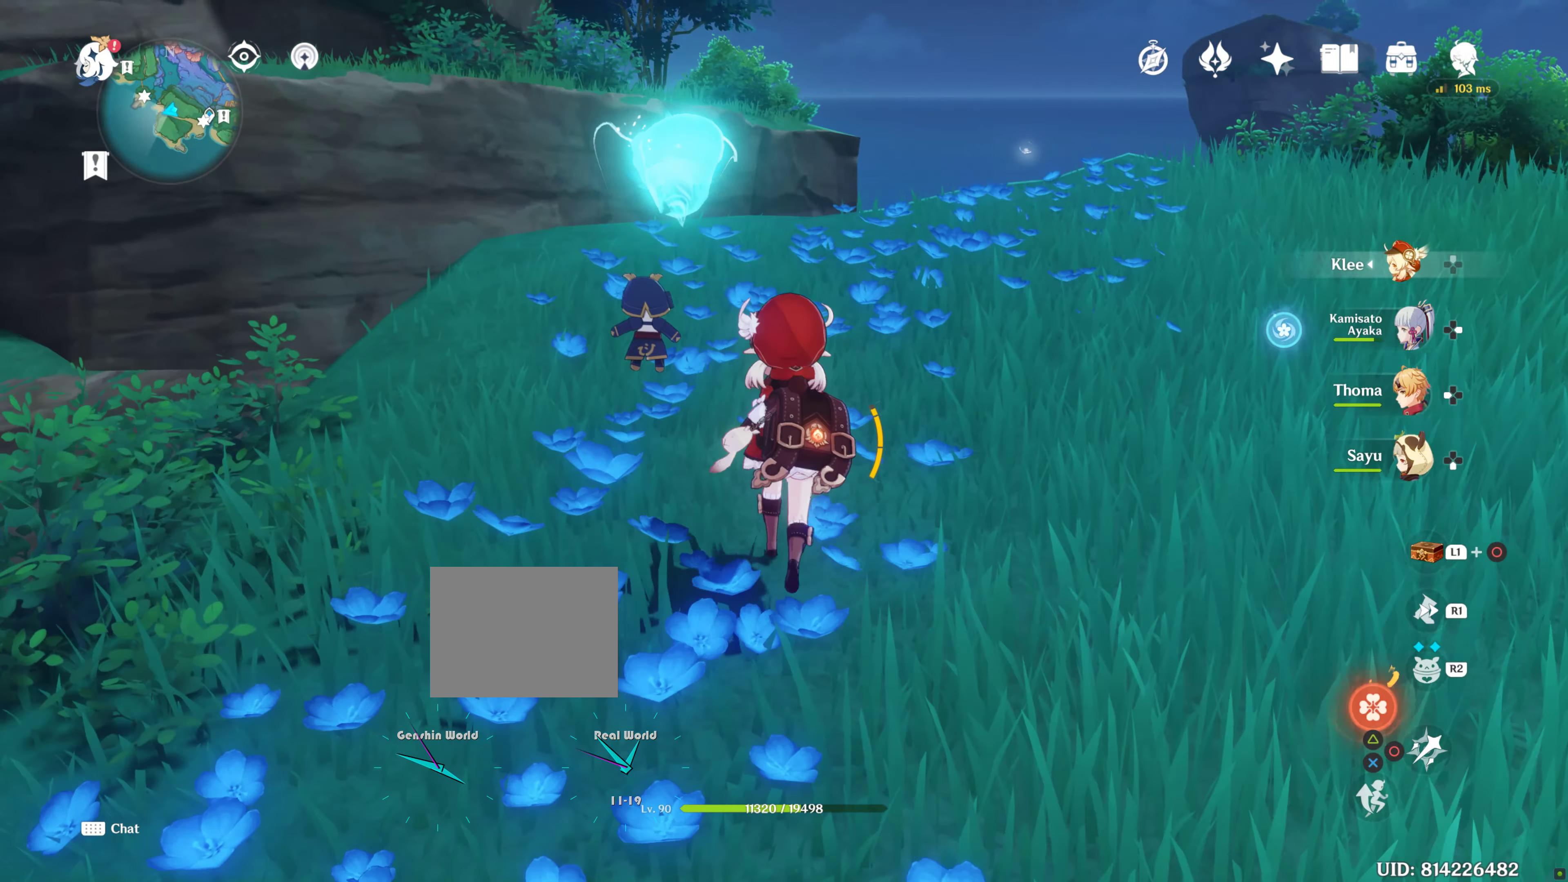
{"buttons": [], "left_stick": "up", "right_stick": "center", "events": [[183, "right_stick", "up"], [283, "right_stick", "center"]]}
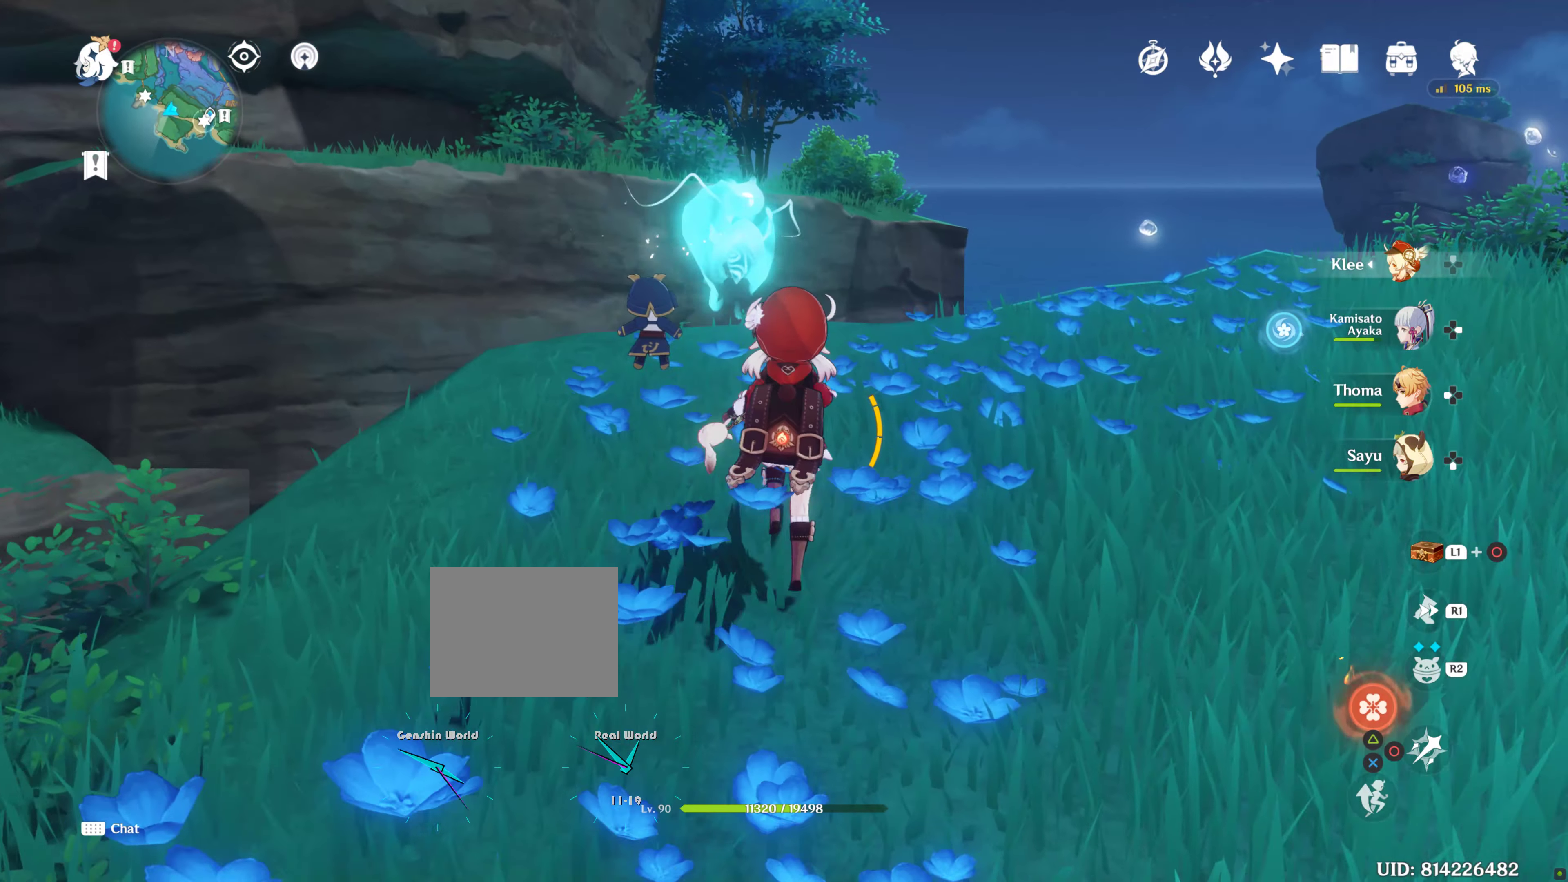
{"buttons": [], "left_stick": "center", "right_stick": "center", "events": [[333, "left_stick", "center"]]}
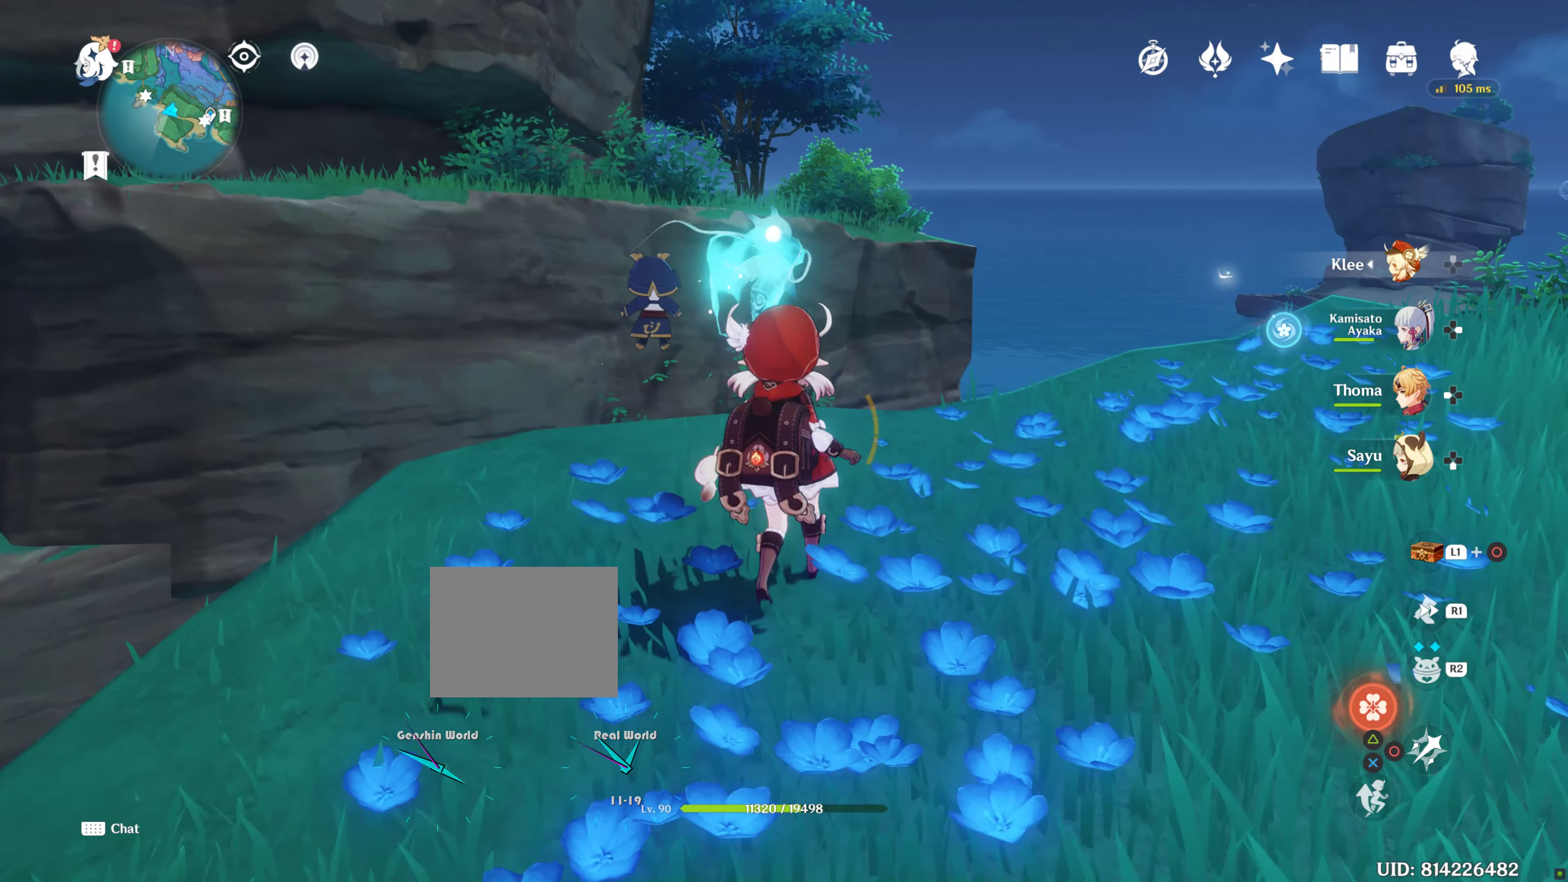
{"buttons": [], "left_stick": "center", "right_stick": "center", "events": [[17, "L2", "down"], [83, "L2", "up"]]}